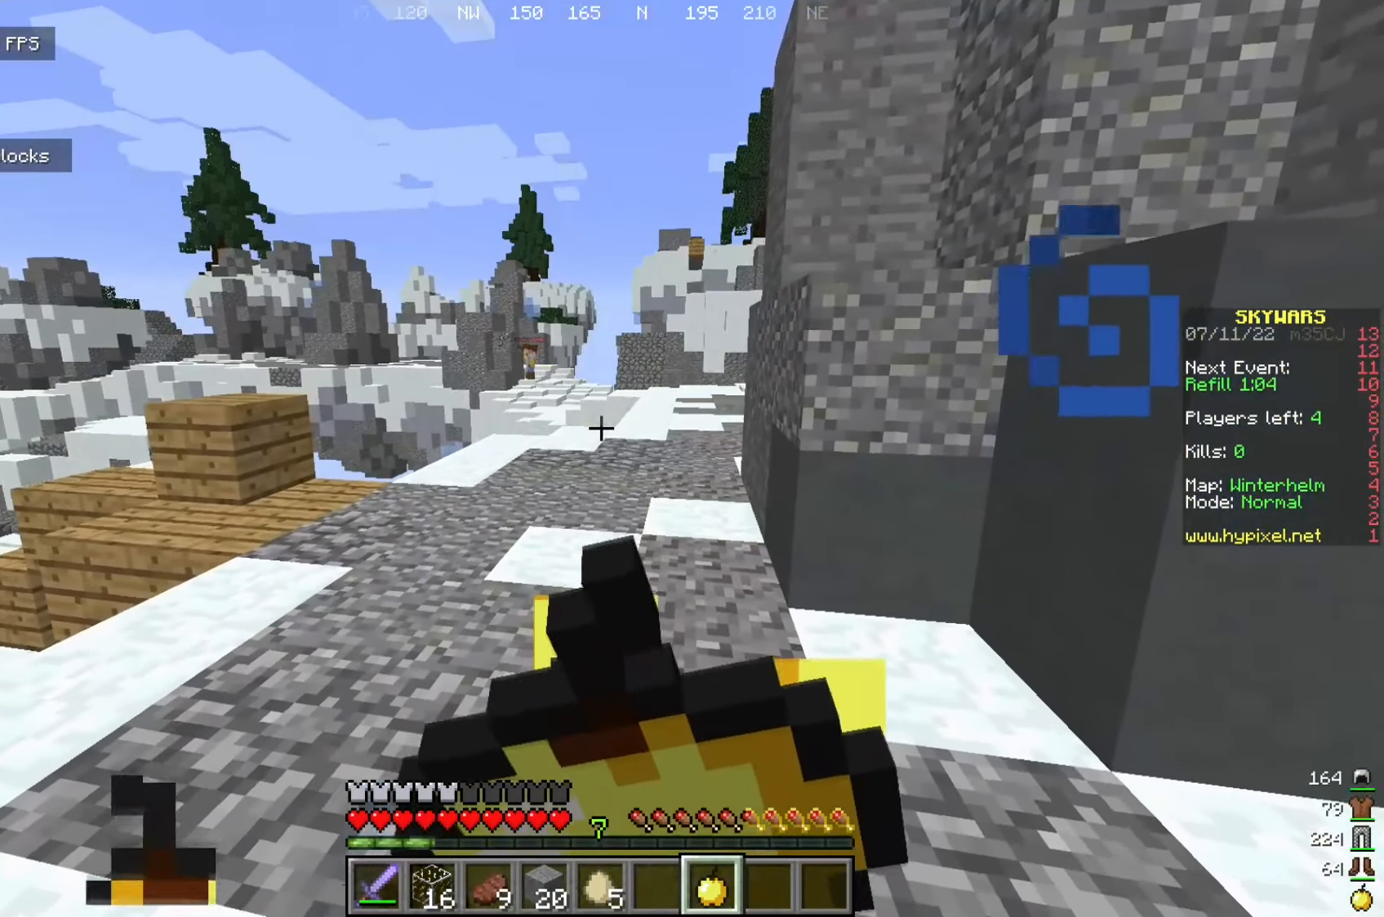
Gameplay with keyboard and mouse; each line is a JSON object with the keys and mouse buttons held at the frame after it. "events" lists presses ("down") and releases ("up") of "a", "d", "s", "w", "mouse_left" and "mouse_right" between this image and that frame as [ms after this image, input, new state], when the widget could be followed in between. "mouse_left", "mouse_right" = the "left", "right" buttons of the "mouse" list. No other keys are recorded. Fast repeated clicks can show as one long hold. Mouse movement is not recorded.
{"keys": ["w"], "mouse": [], "events": [[308, "mouse_right", "up"]]}
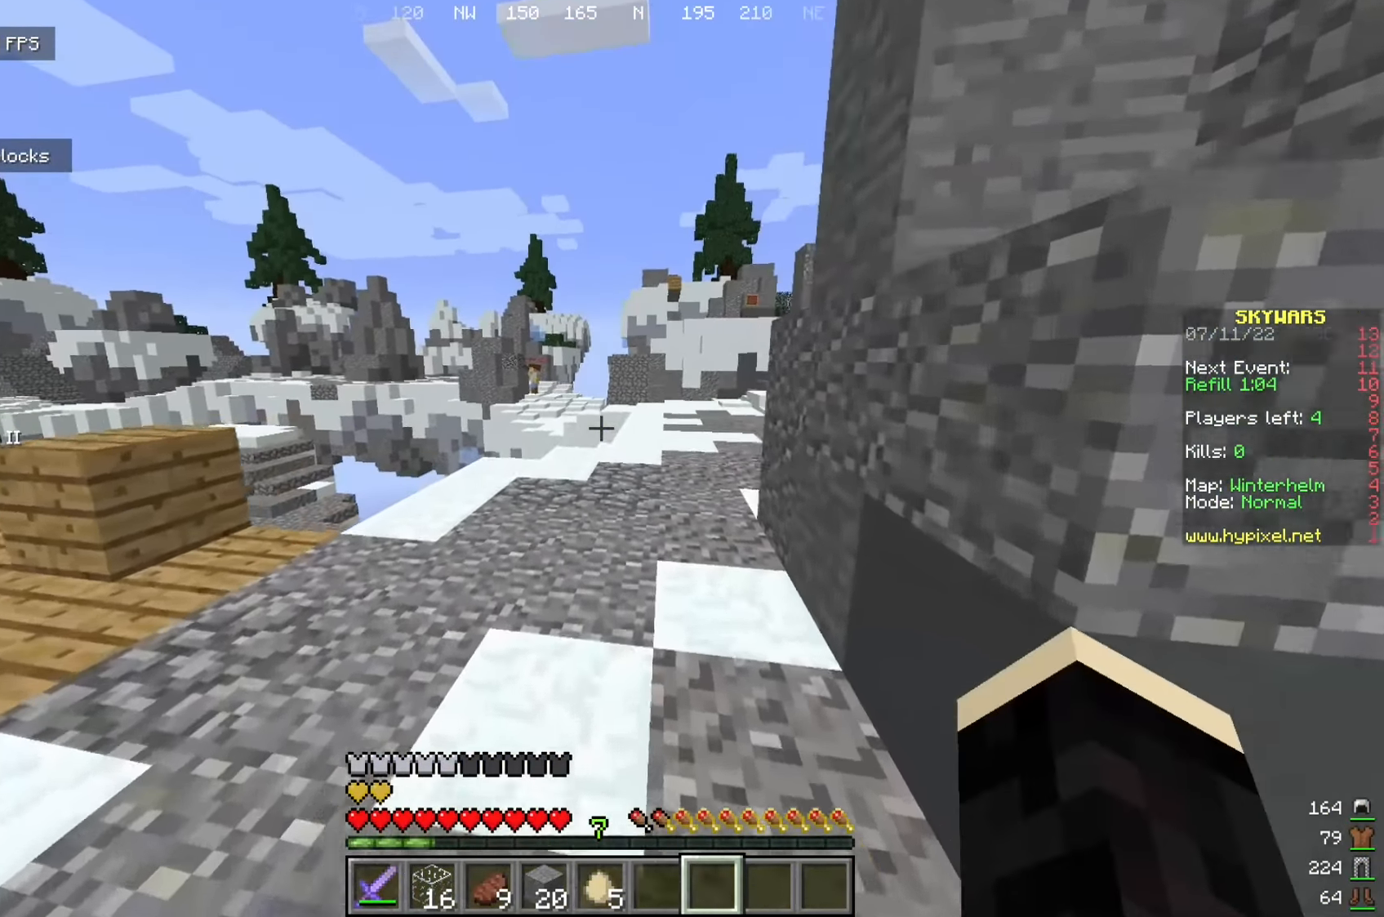
{"keys": ["w"], "mouse": [], "events": []}
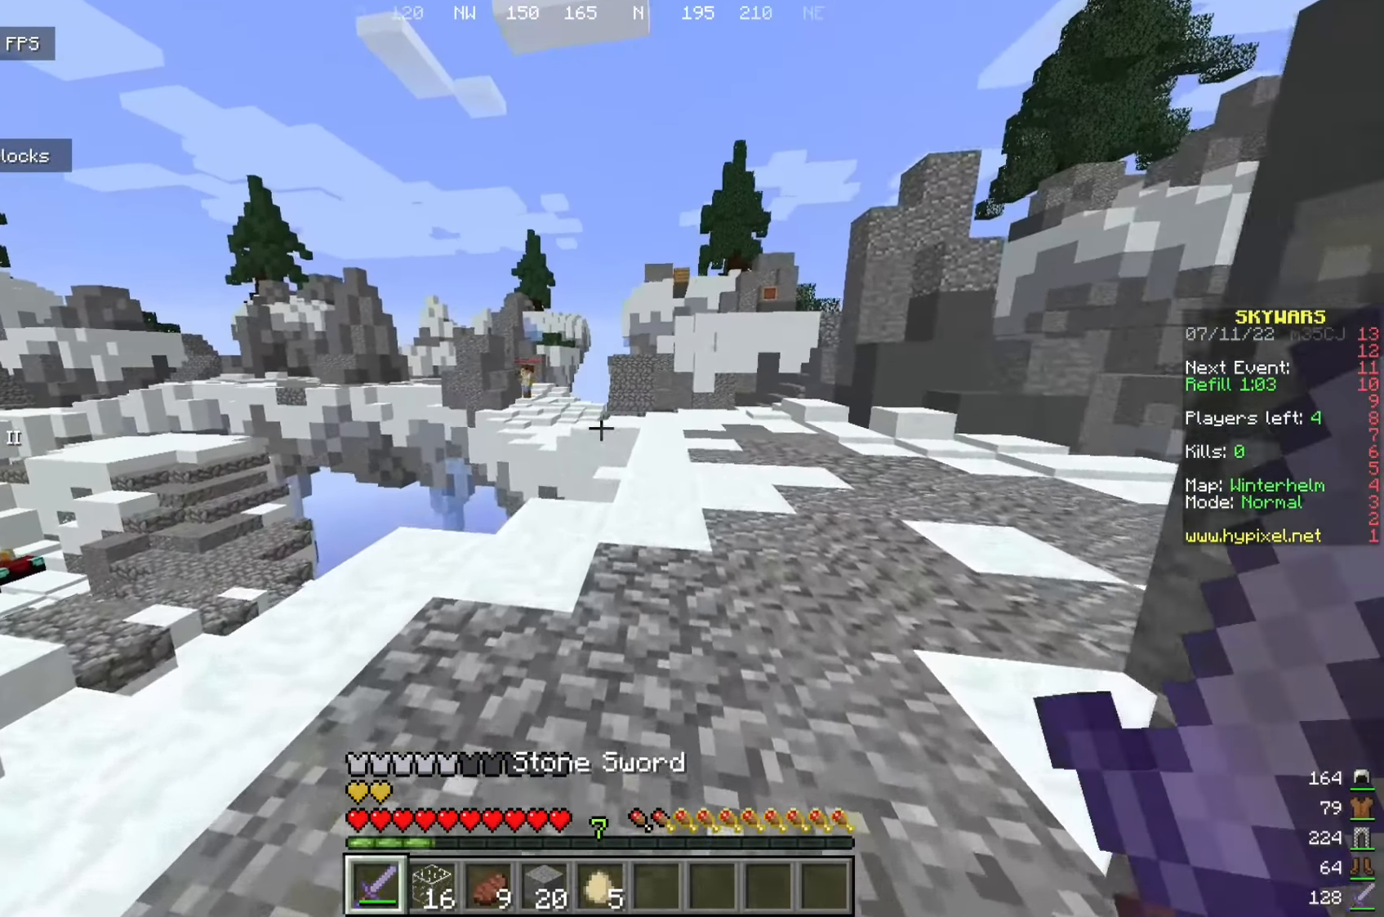
{"keys": ["d", "w"], "mouse": [], "events": [[83, "d", "down"]]}
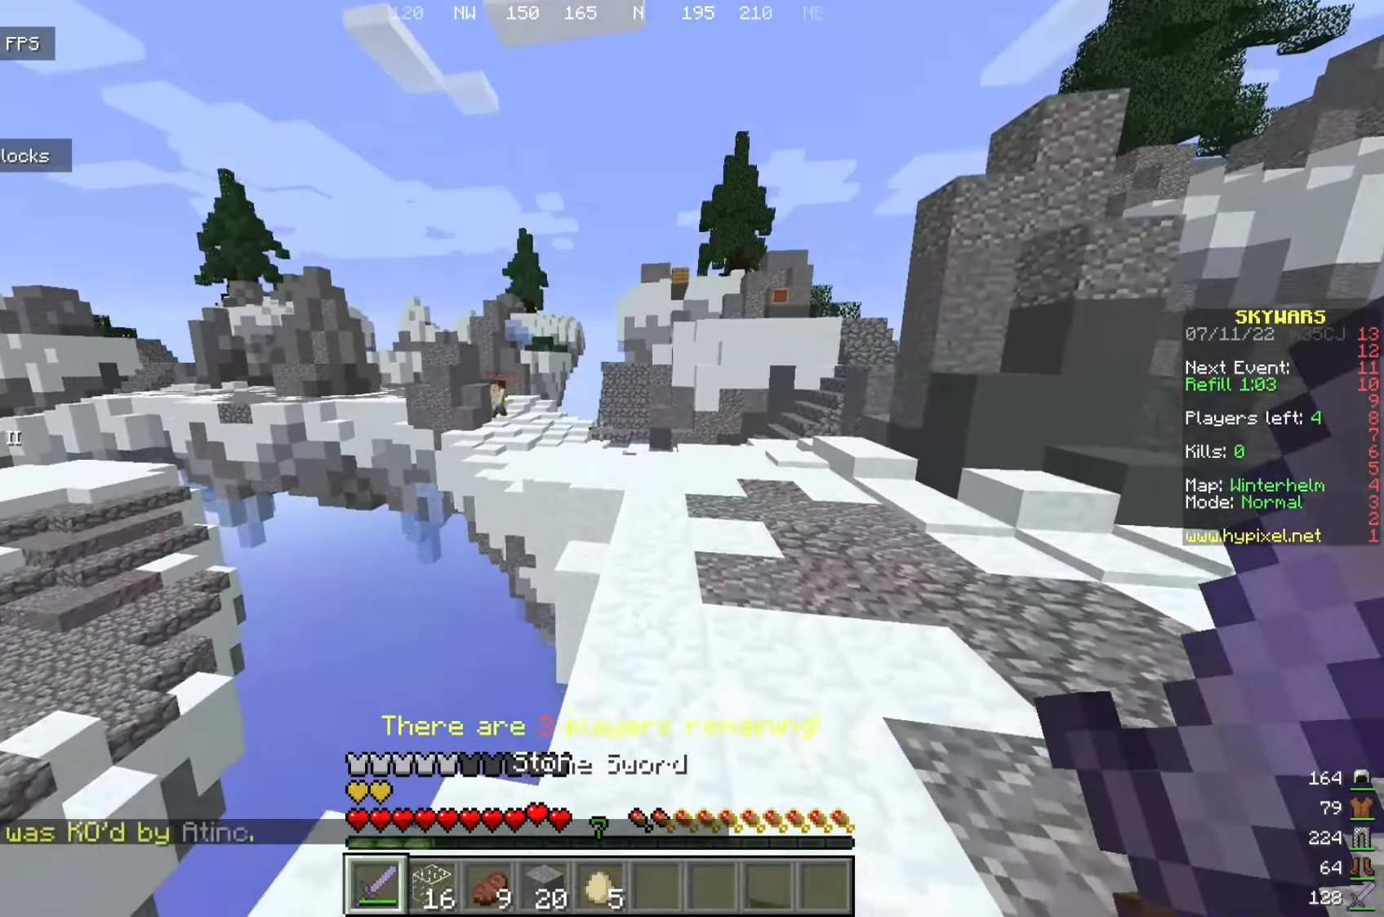
{"keys": ["w"], "mouse": [], "events": [[383, "d", "up"]]}
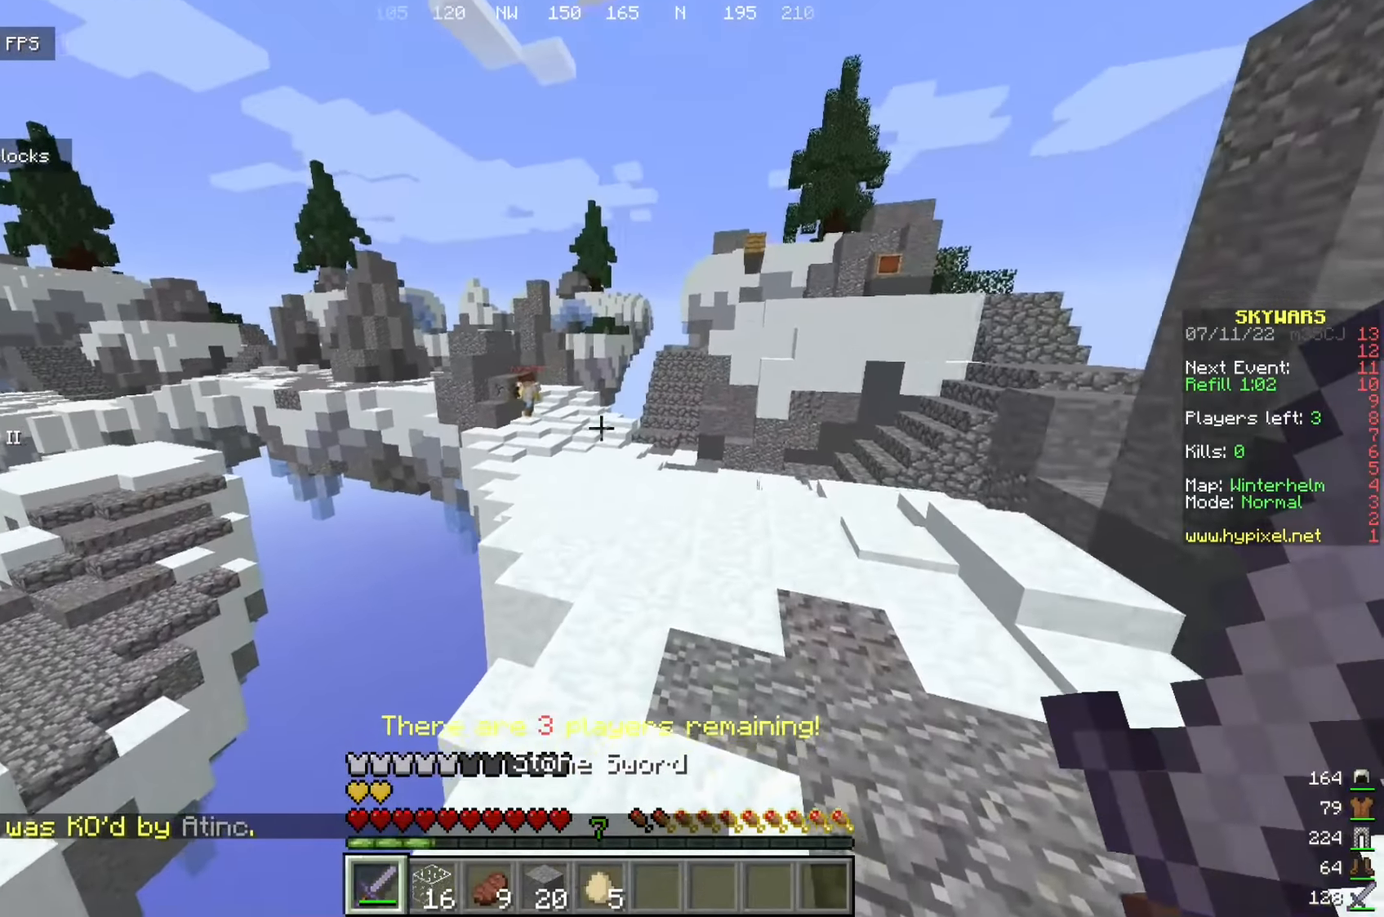
{"keys": ["w"], "mouse": [], "events": [[200, "d", "down"], [367, "d", "up"]]}
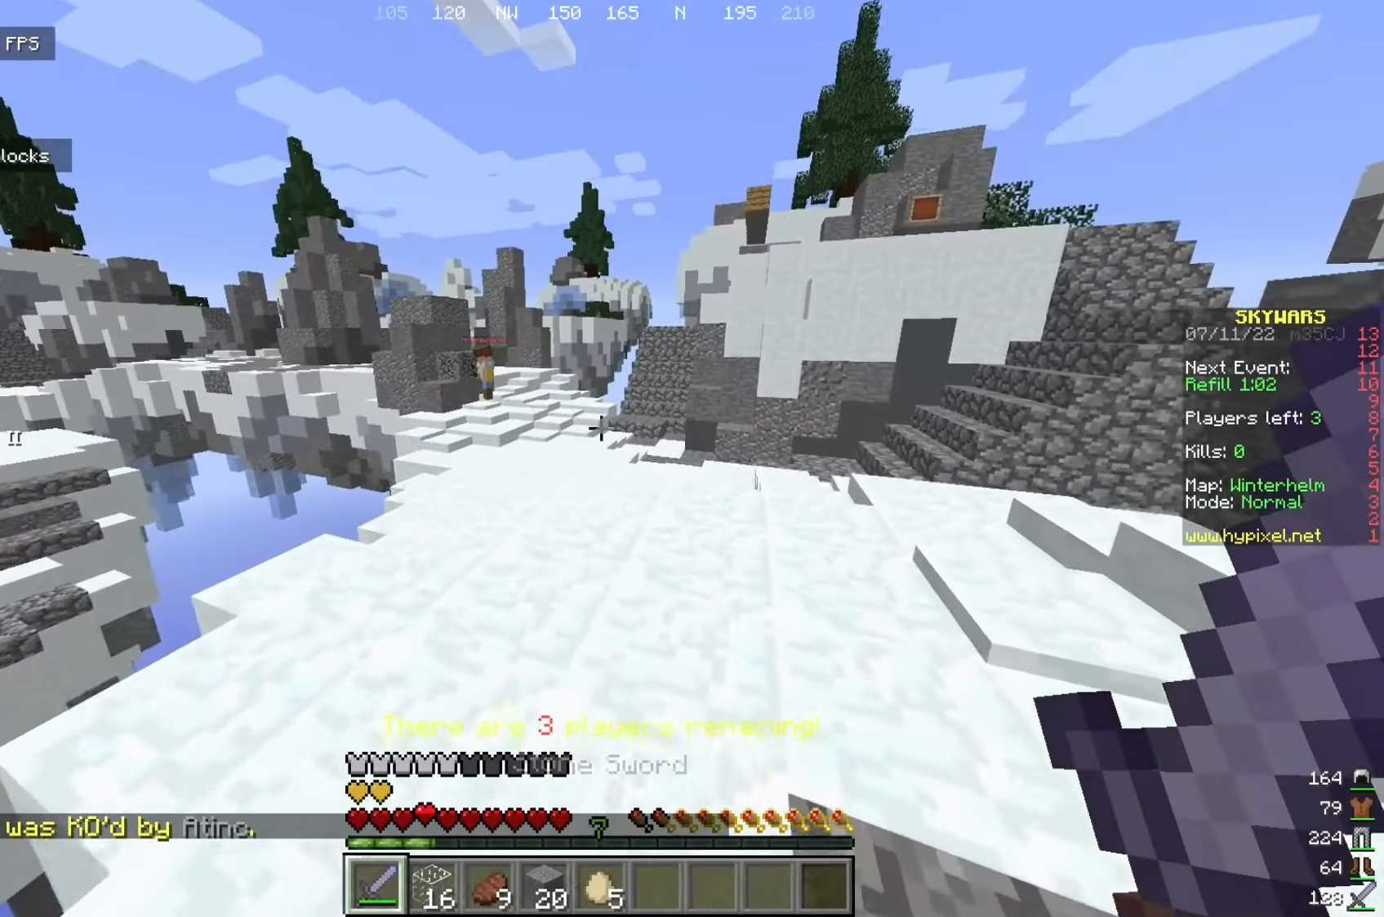
{"keys": ["w"], "mouse": [], "events": []}
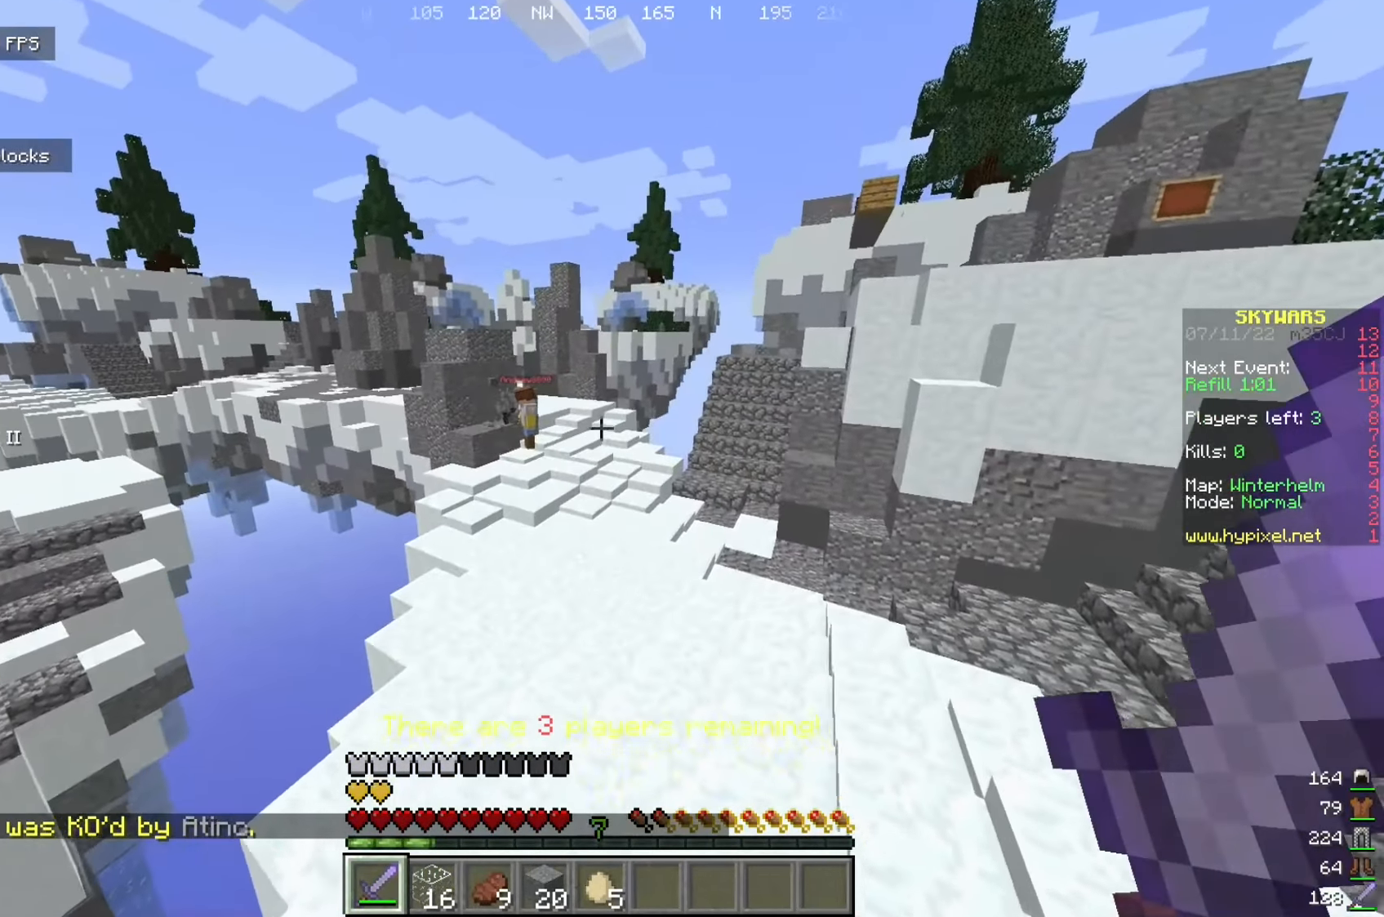
{"keys": ["w"], "mouse": [], "events": []}
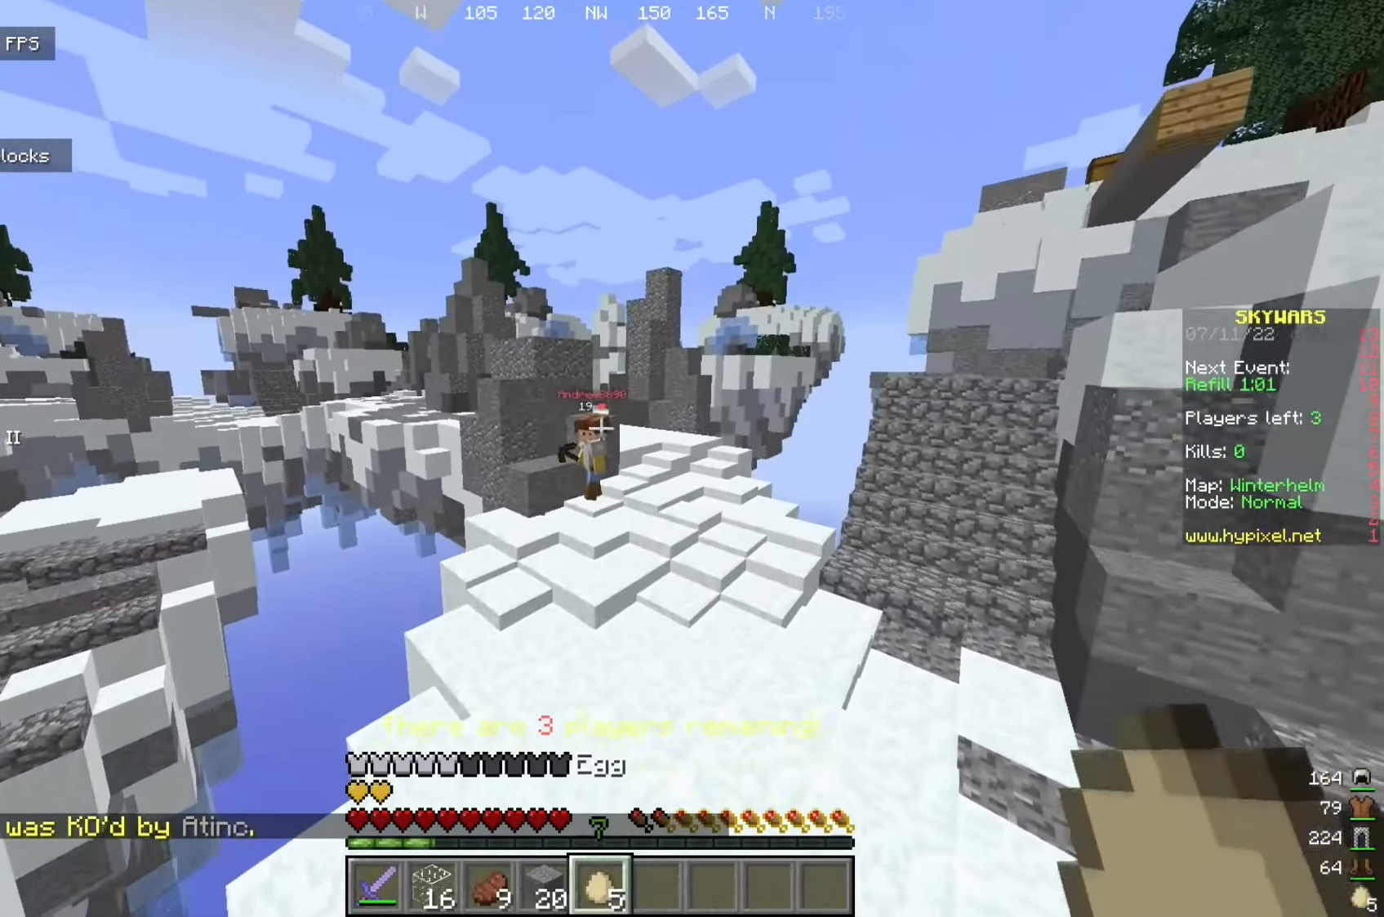
{"keys": ["w"], "mouse": ["right"], "events": [[242, "mouse_right", "down"]]}
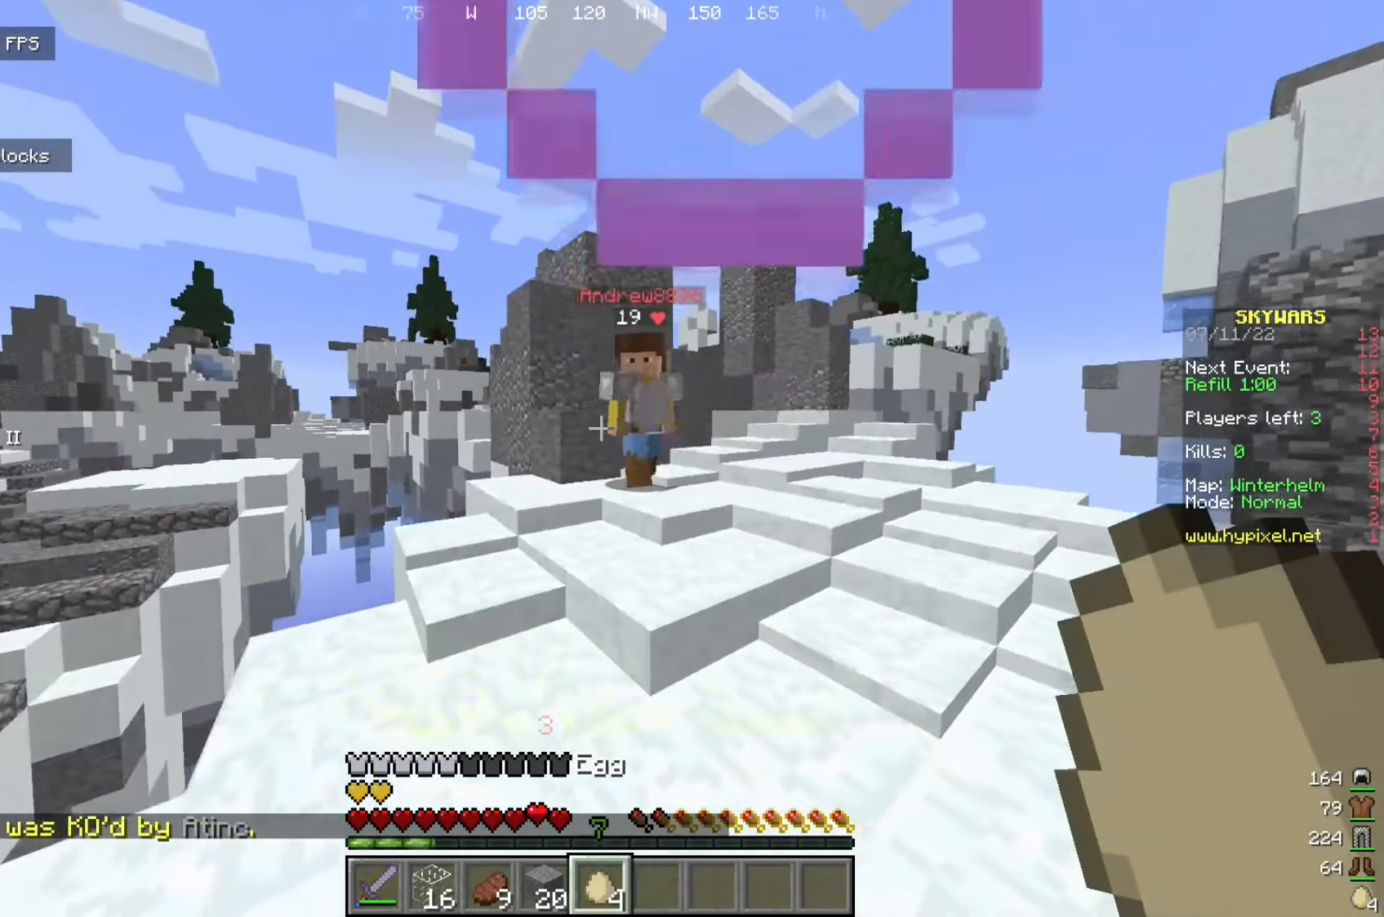
{"keys": ["d", "w"], "mouse": [], "events": [[275, "mouse_right", "up"], [283, "d", "down"], [300, "mouse_left", "down"], [417, "mouse_left", "up"]]}
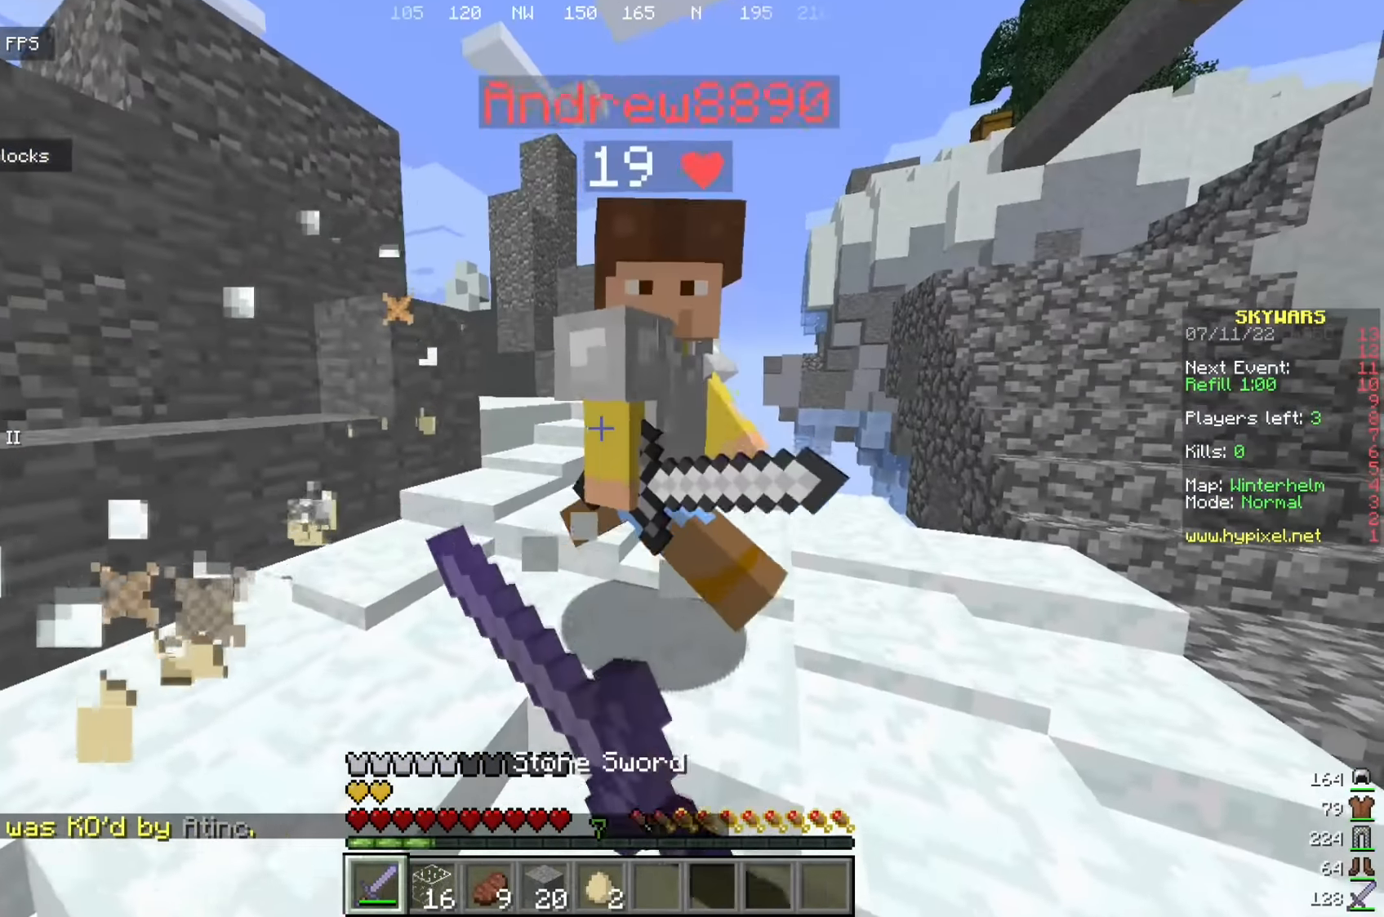
{"keys": ["d", "w"], "mouse": ["left"], "events": [[92, "w", "up"], [108, "mouse_left", "down"], [167, "w", "down"], [275, "w", "up"], [333, "w", "down"]]}
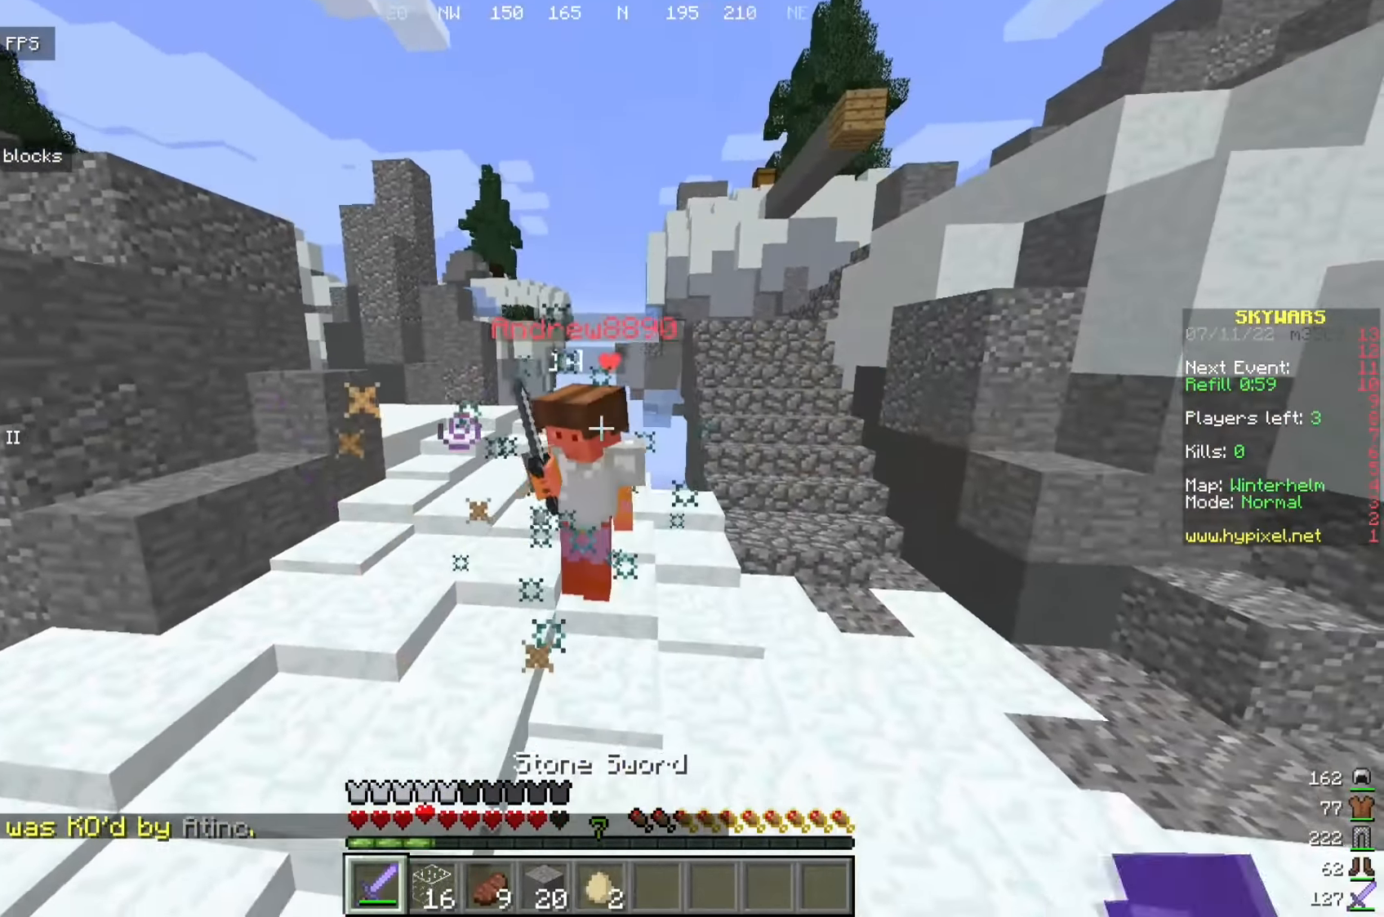
{"keys": ["w"], "mouse": ["left"], "events": [[350, "d", "up"]]}
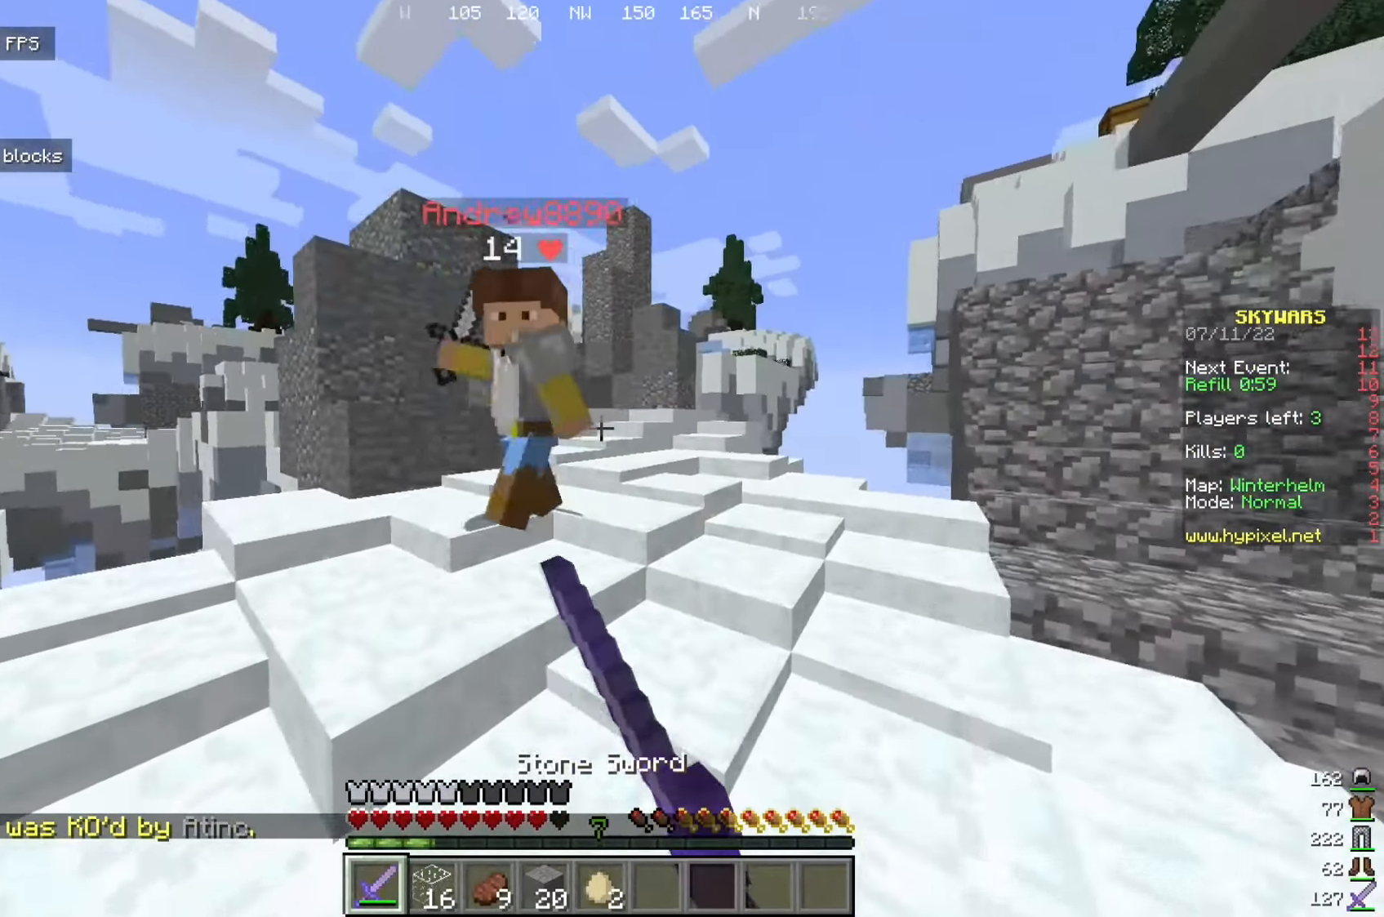
{"keys": ["a", "w"], "mouse": ["left"], "events": [[42, "mouse_left", "up"], [58, "mouse_left", "down"], [67, "a", "down"], [117, "w", "up"], [250, "w", "down"], [350, "w", "up"], [458, "w", "down"]]}
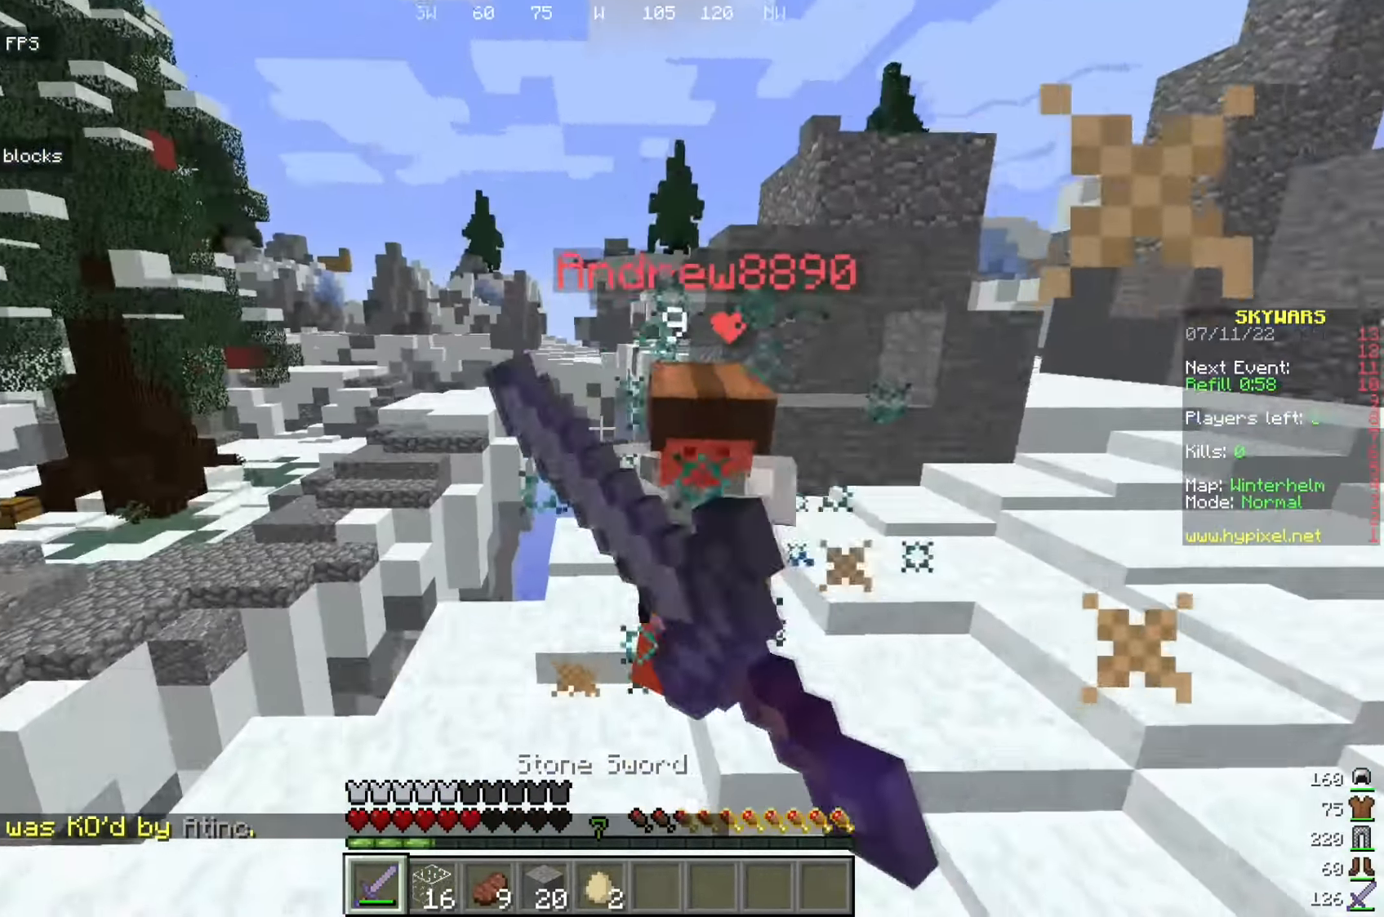
{"keys": ["w"], "mouse": ["left"], "events": [[92, "a", "up"]]}
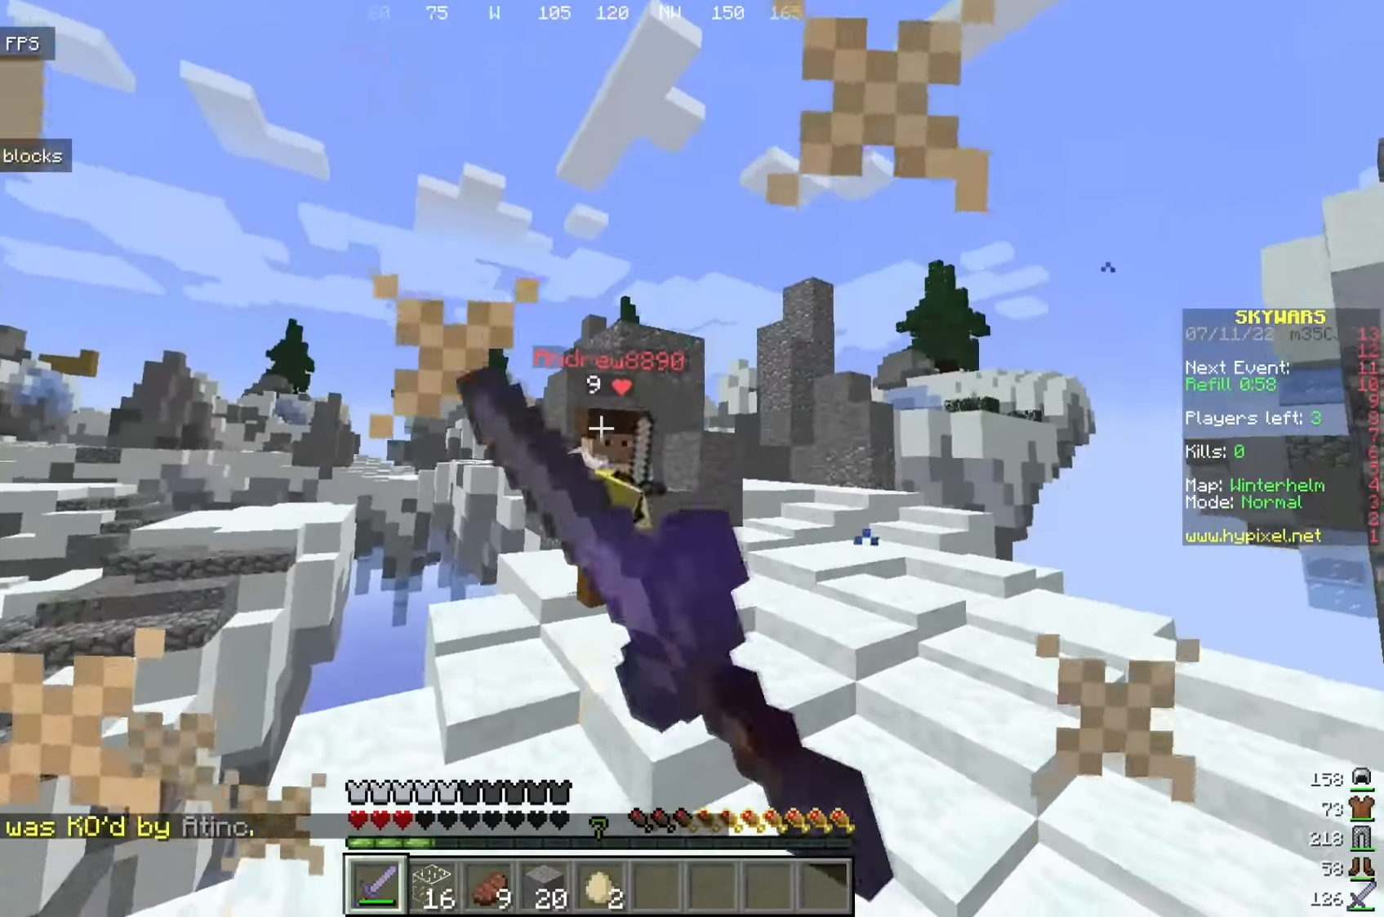
{"keys": ["w"], "mouse": ["left"], "events": [[142, "d", "down"], [259, "mouse_left", "up"], [267, "mouse_left", "down"], [350, "d", "up"], [400, "mouse_left", "up"], [459, "mouse_left", "down"]]}
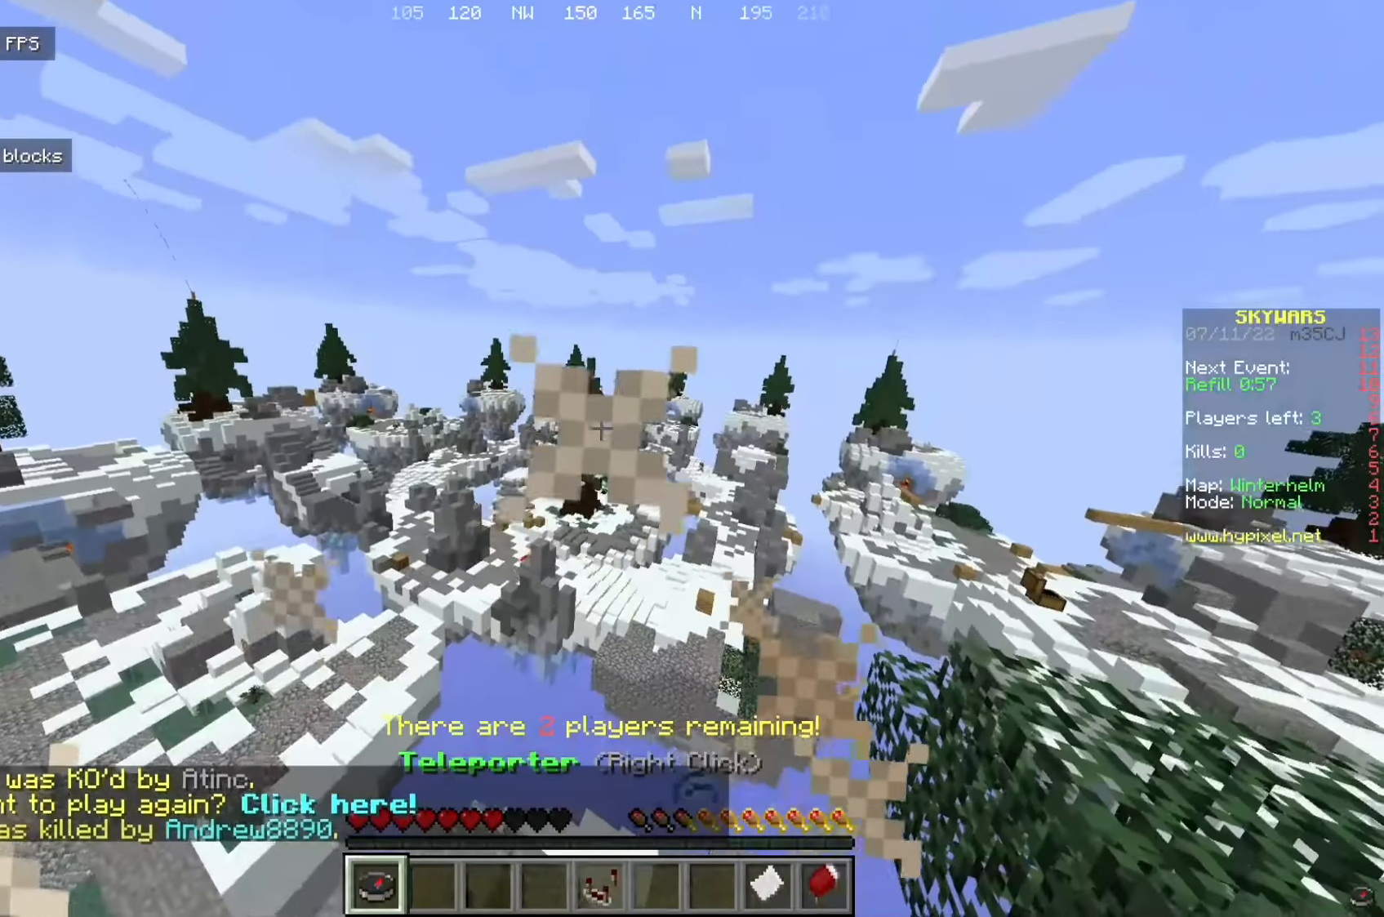
{"keys": [], "mouse": [], "events": [[209, "w", "up"], [259, "mouse_left", "up"]]}
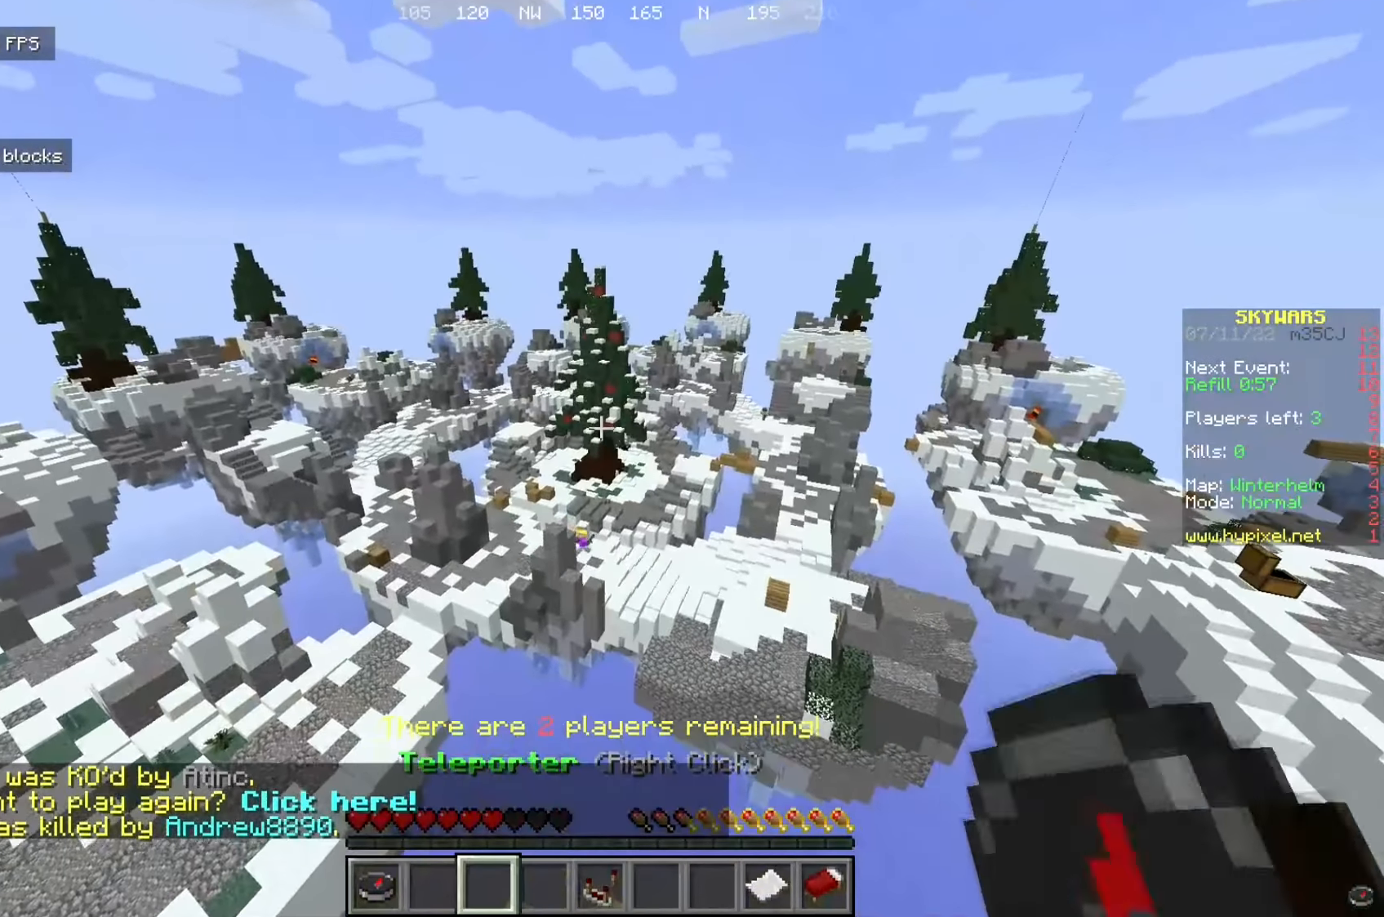
{"keys": [], "mouse": [], "events": []}
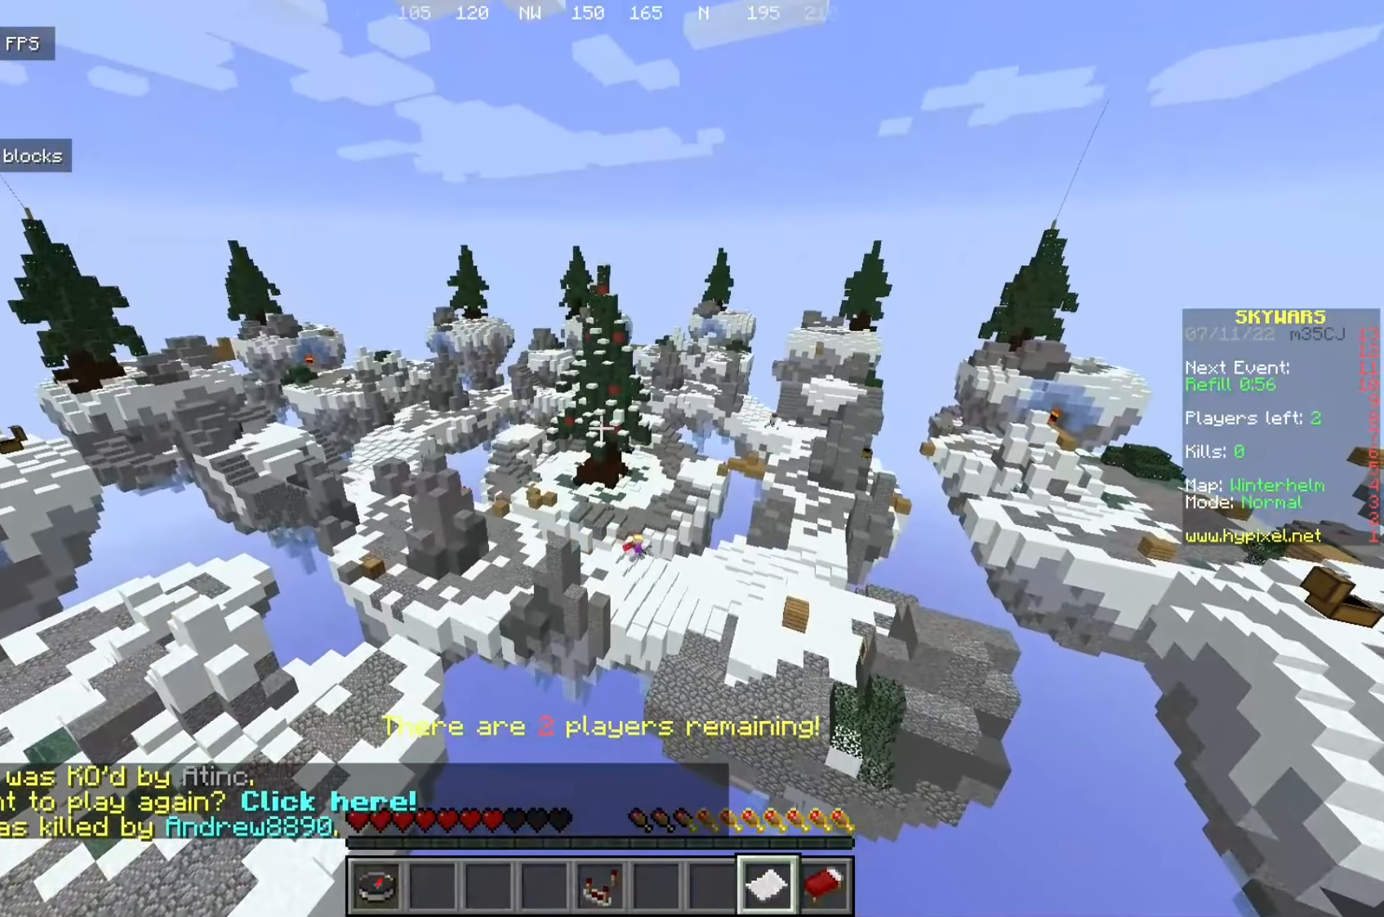
{"keys": [], "mouse": [], "events": []}
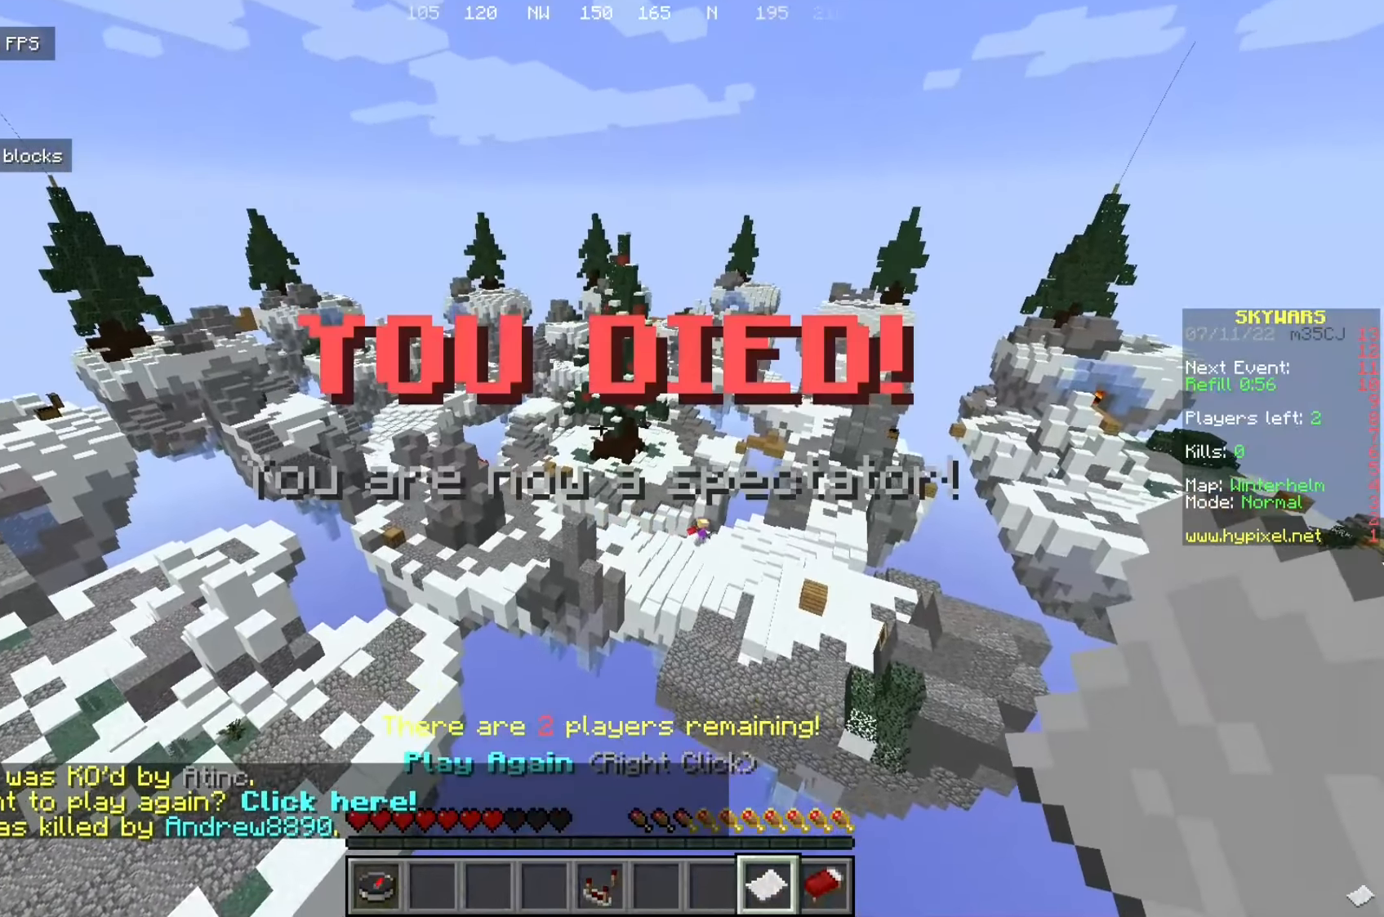
{"keys": ["w"], "mouse": [], "events": [[259, "w", "down"]]}
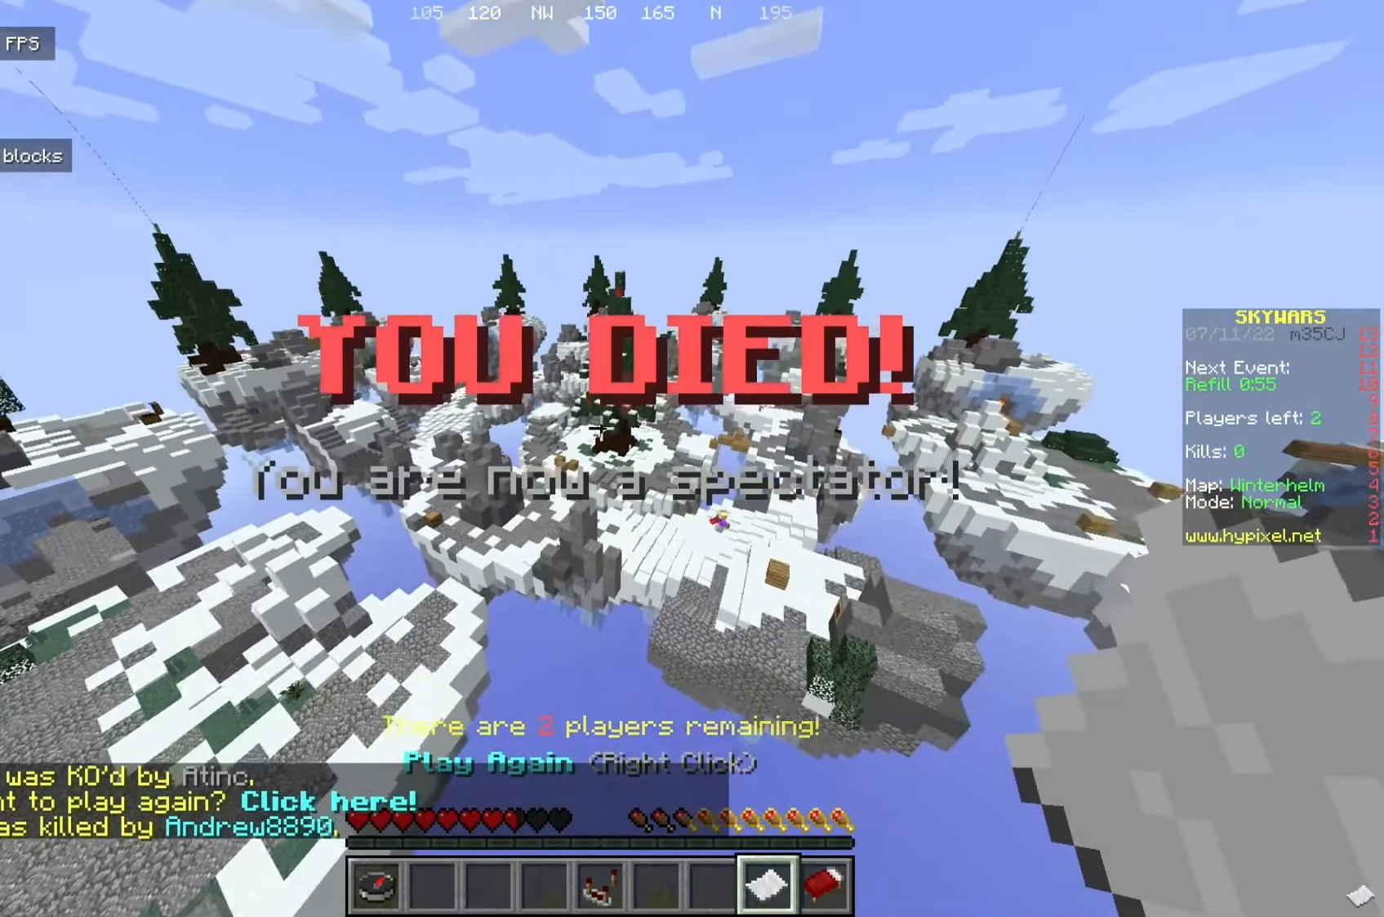
{"keys": [], "mouse": []}
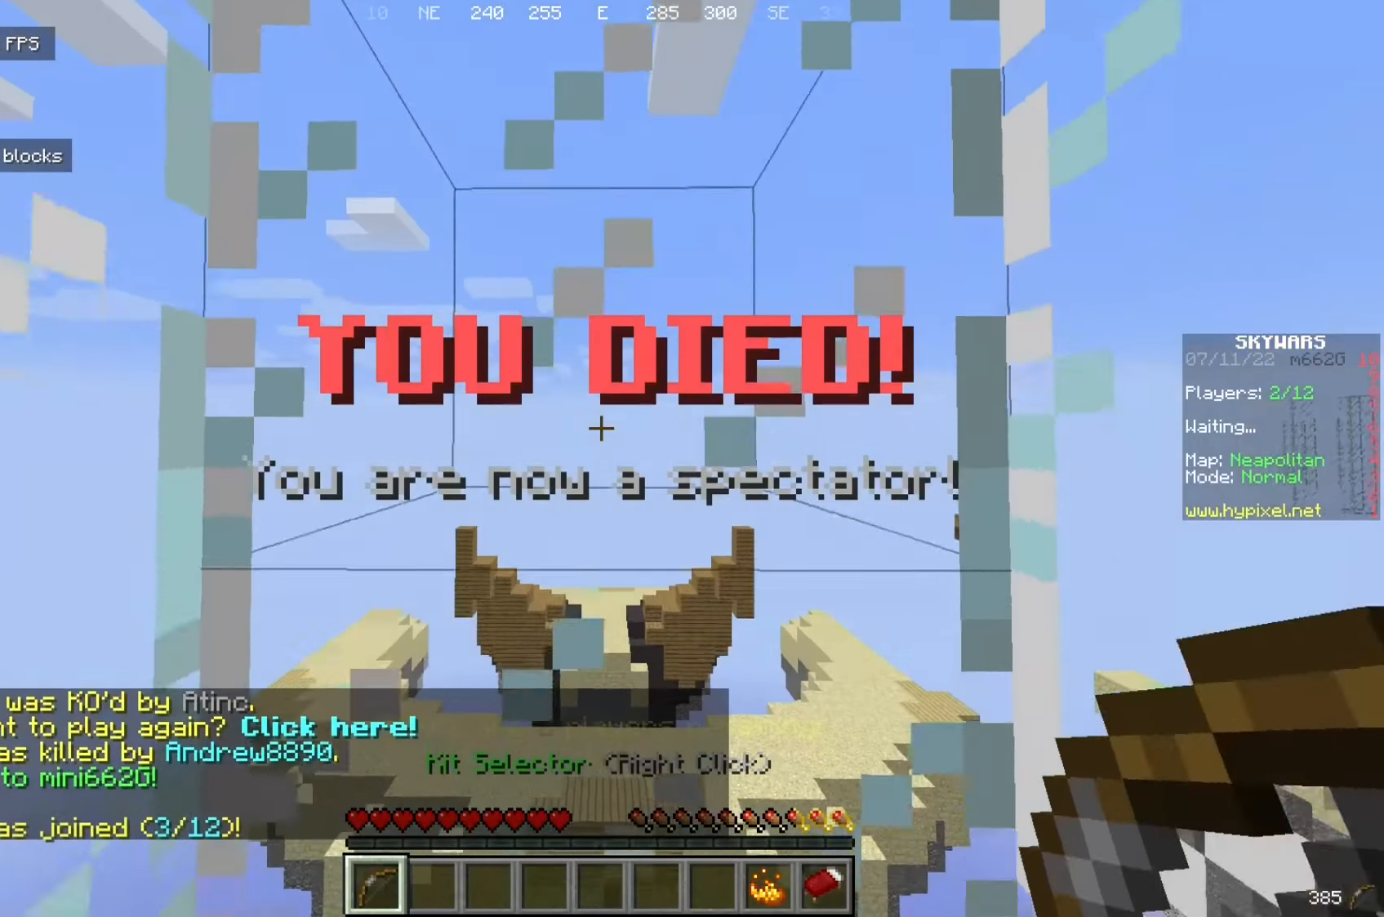
{"keys": ["w"], "mouse": [], "events": [[75, "w", "down"]]}
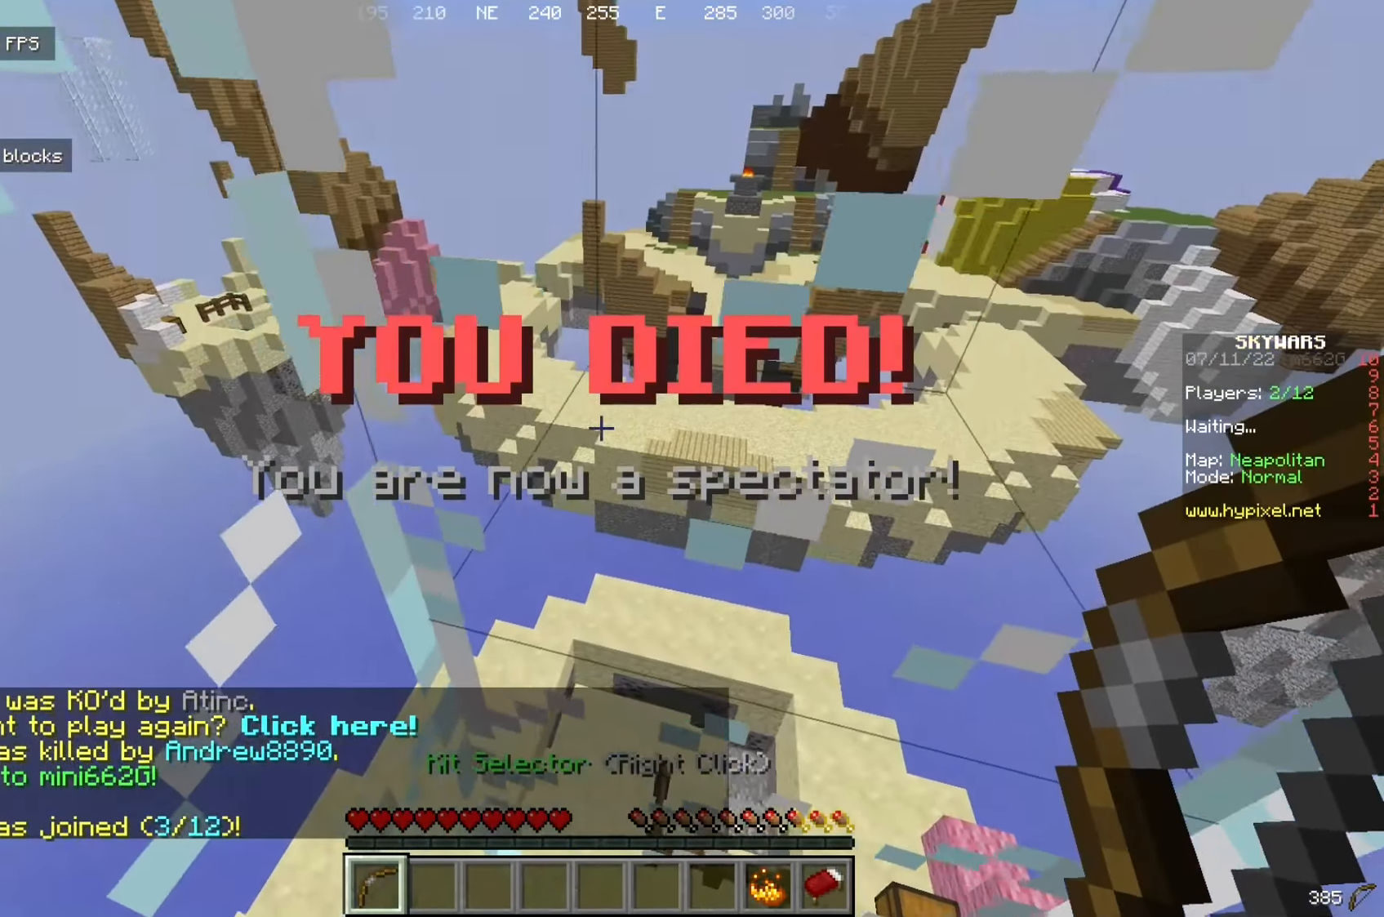
{"keys": [], "mouse": [], "events": [[17, "w", "up"]]}
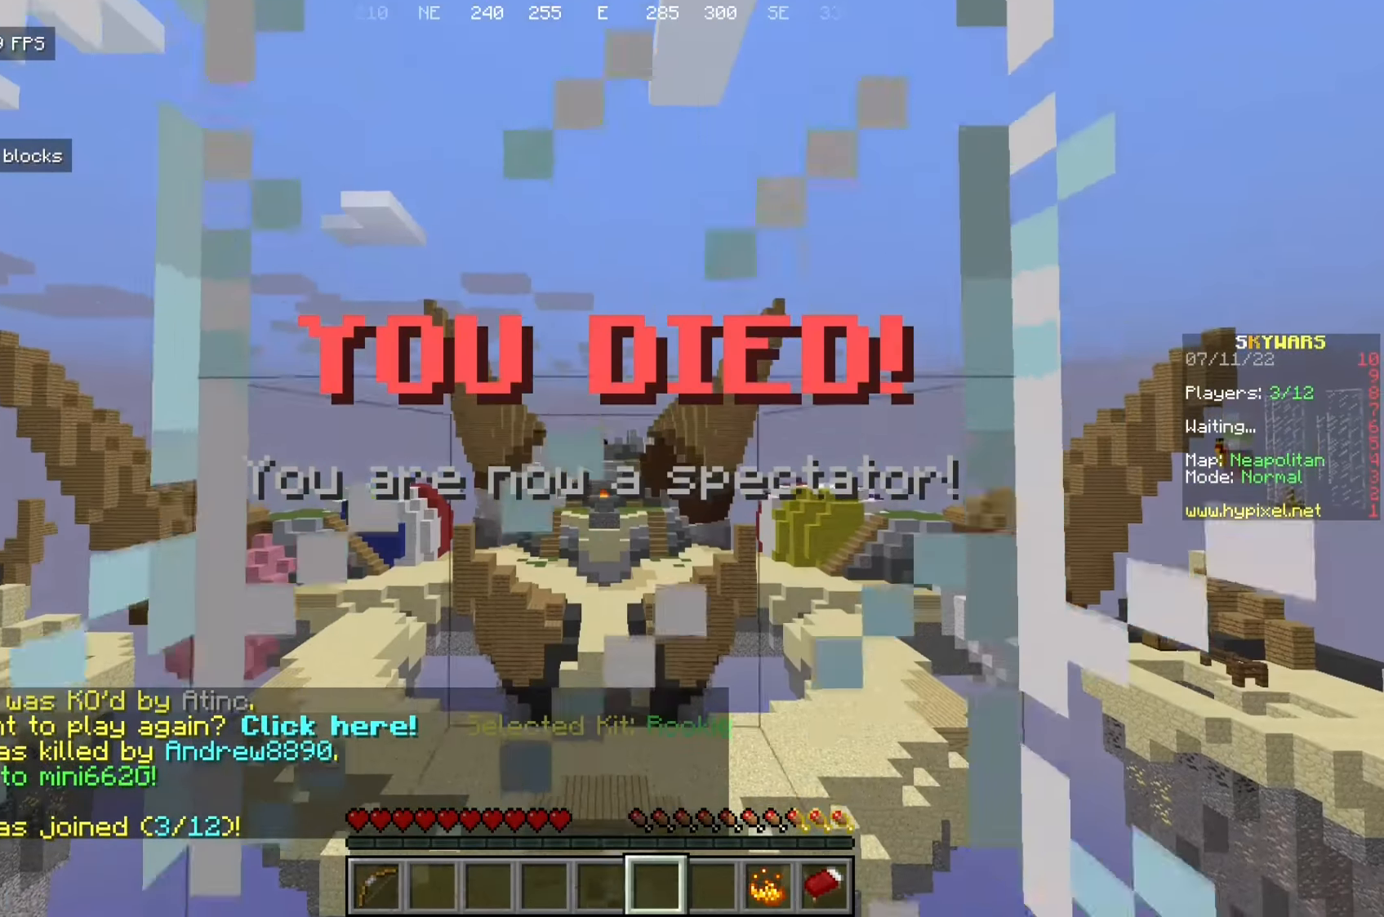
{"keys": [], "mouse": [], "events": []}
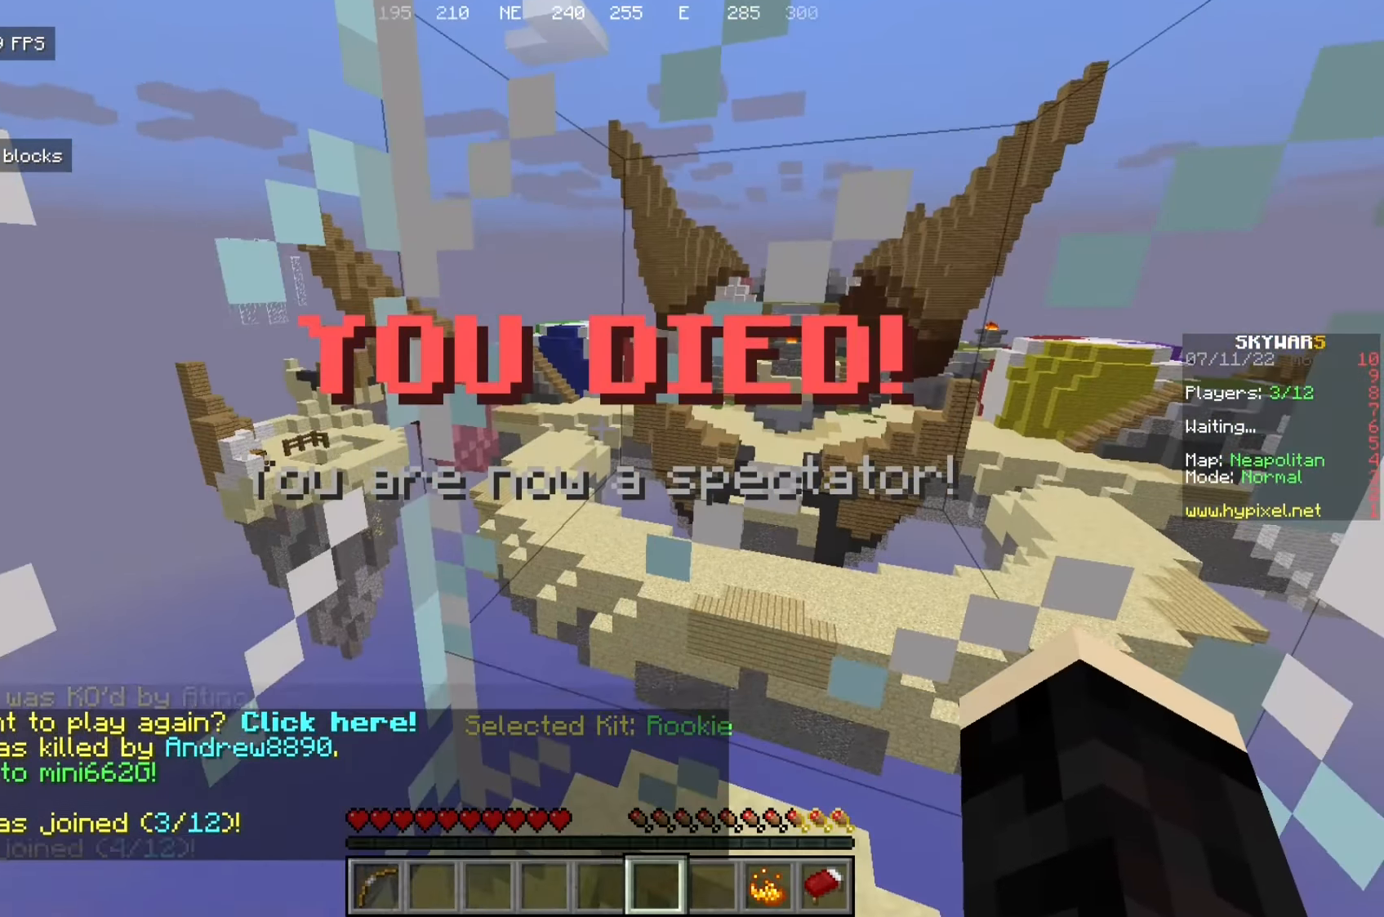
{"keys": [], "mouse": [], "events": []}
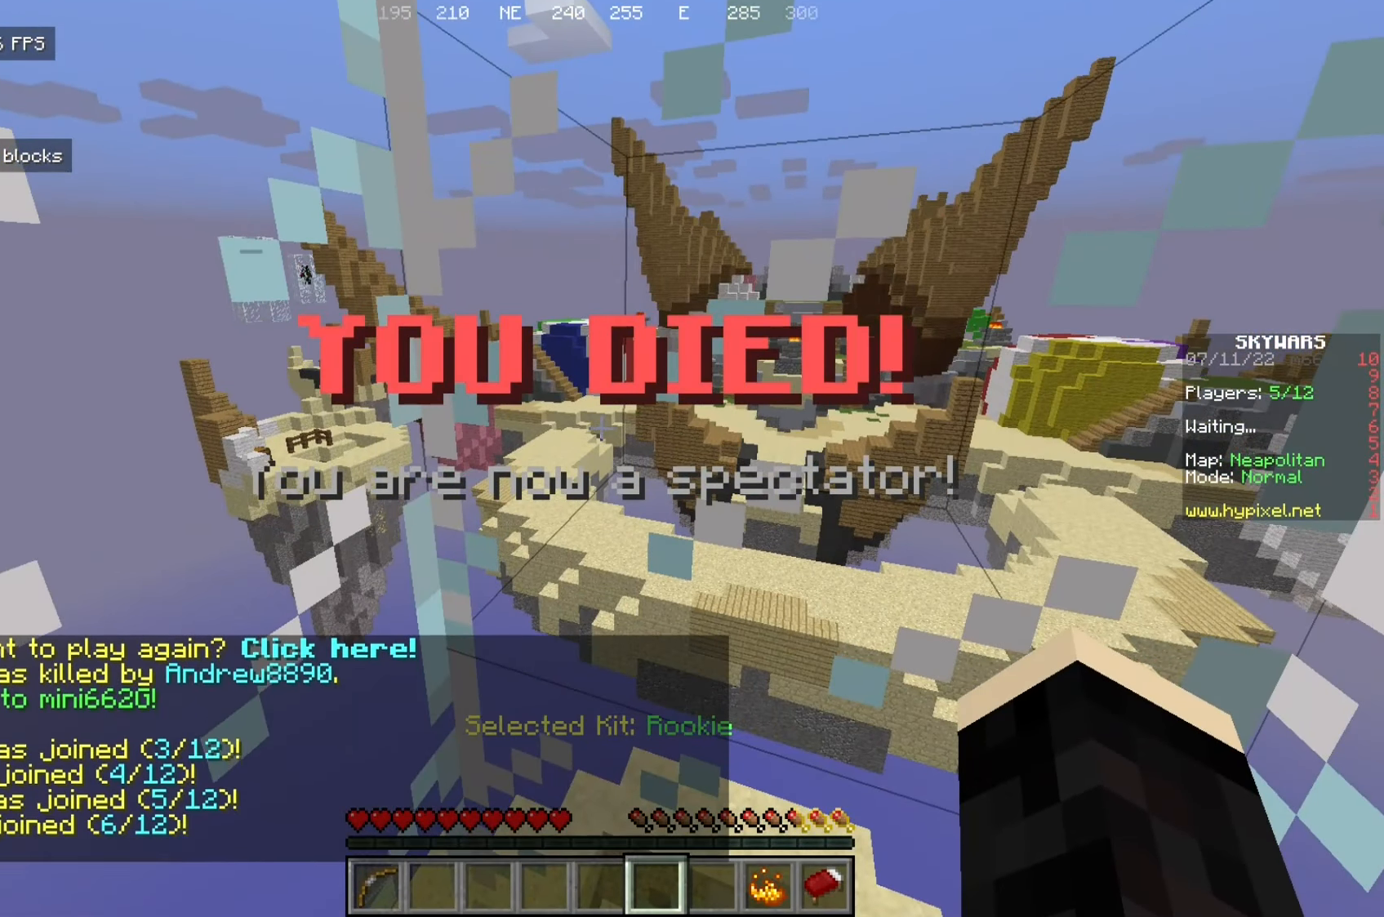
{"keys": [], "mouse": [], "events": []}
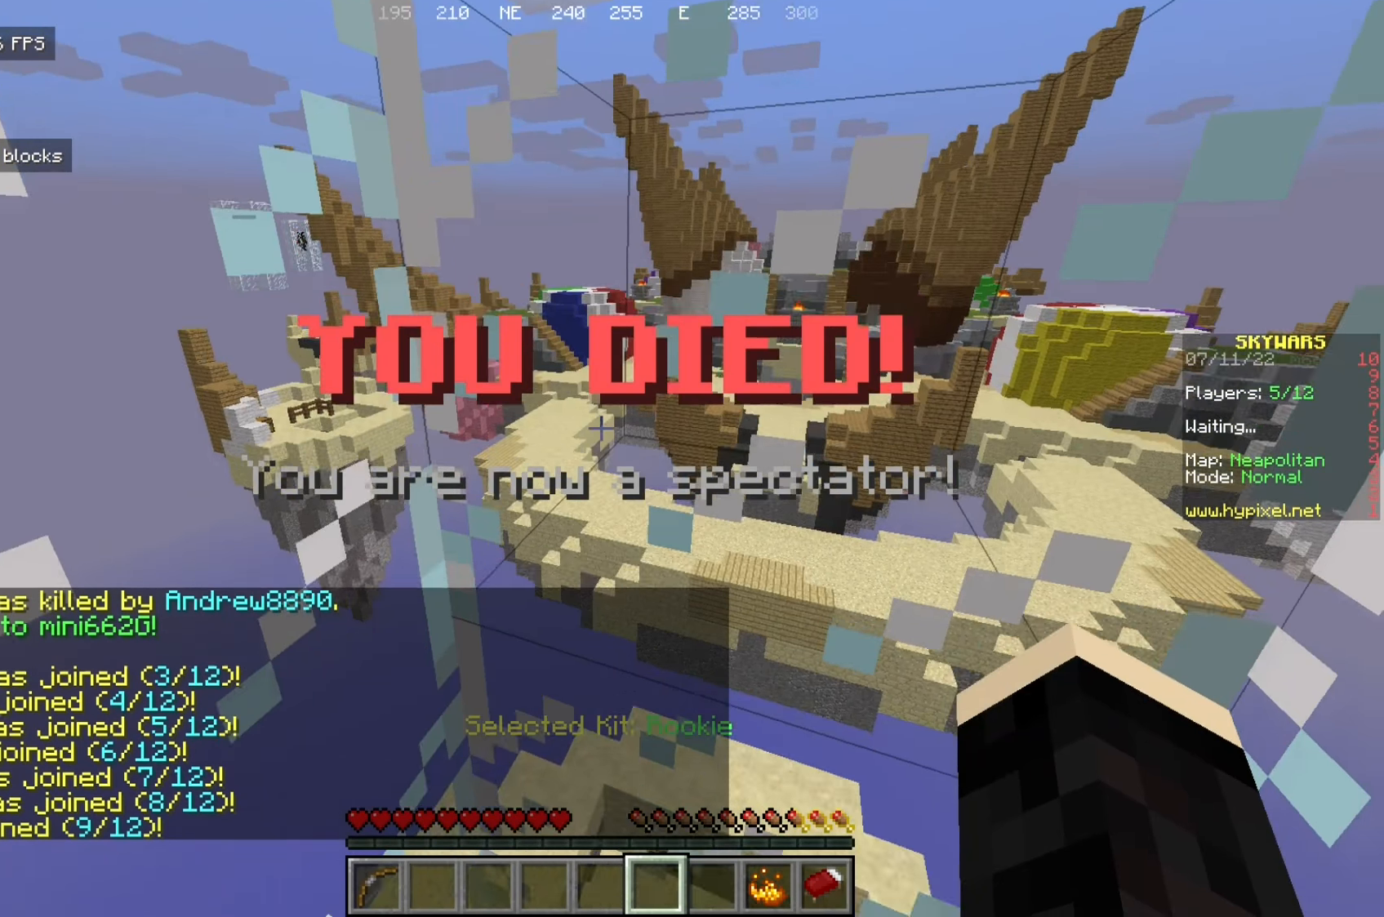
{"keys": [], "mouse": [], "events": []}
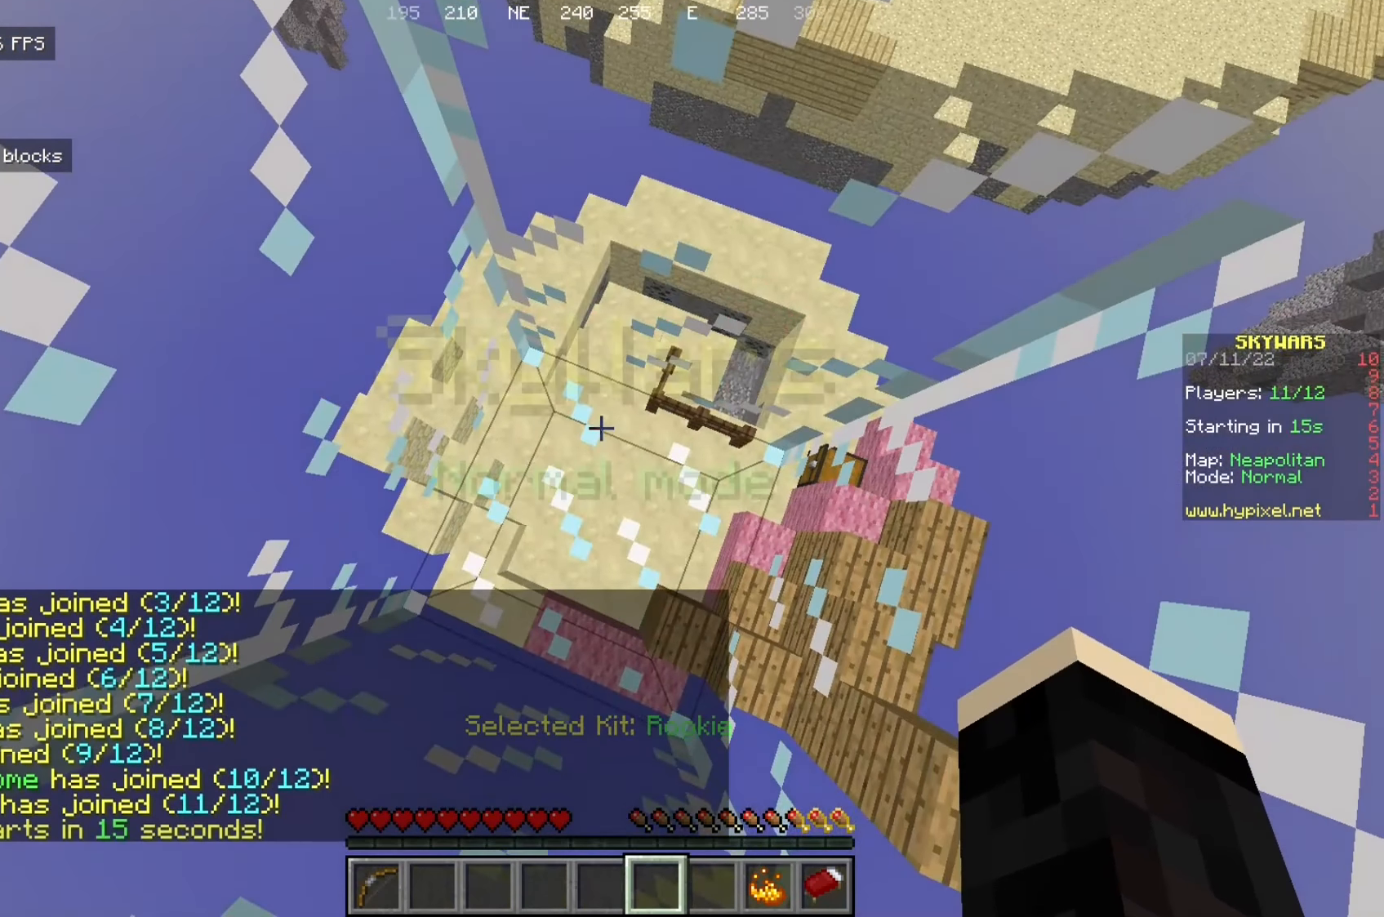
{"keys": [], "mouse": [], "events": []}
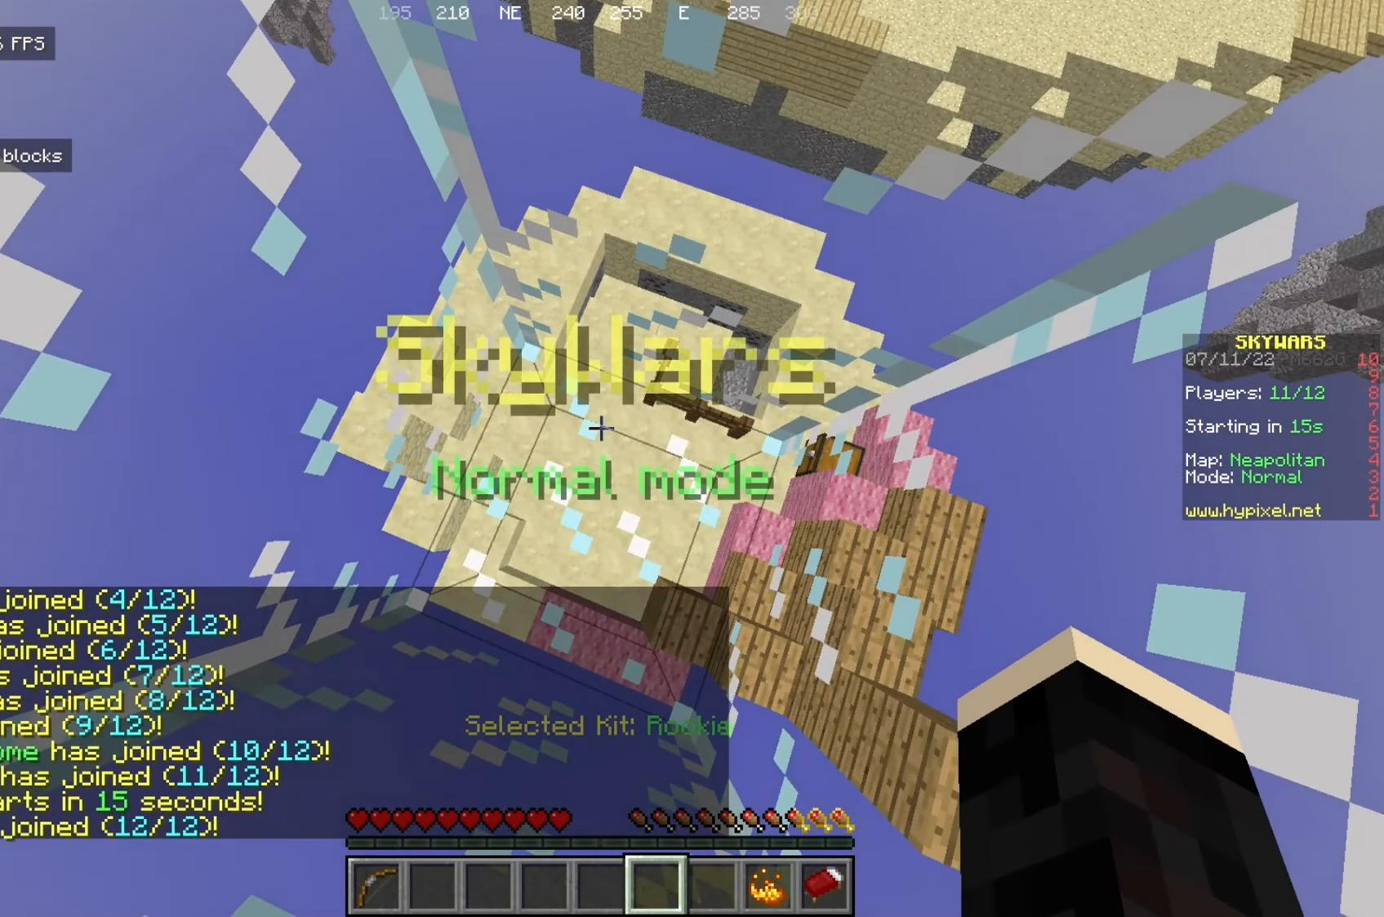
{"keys": [], "mouse": [], "events": []}
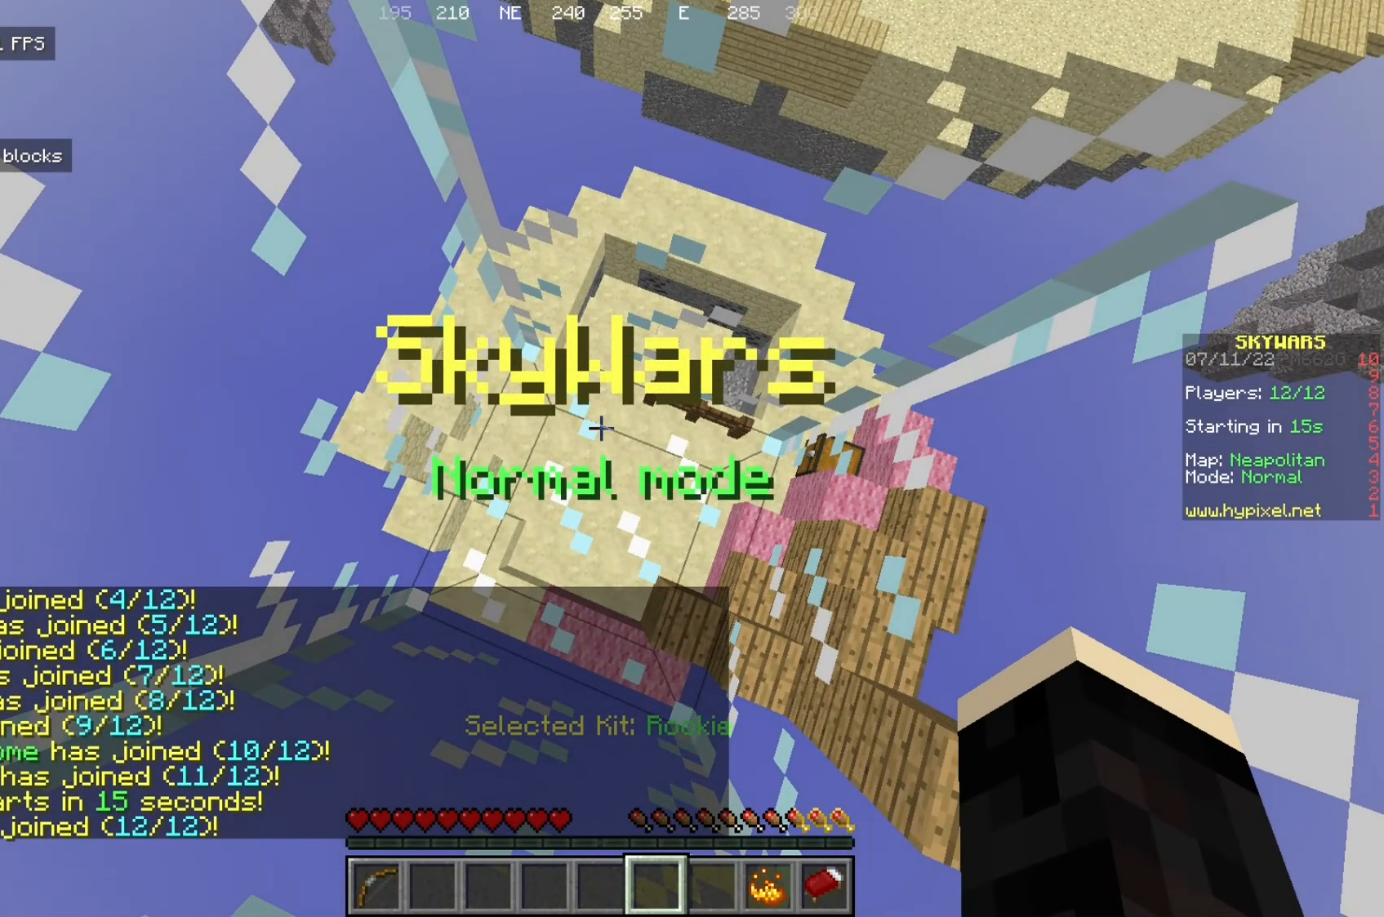
{"keys": ["d"], "mouse": [], "events": [[141, "d", "down"]]}
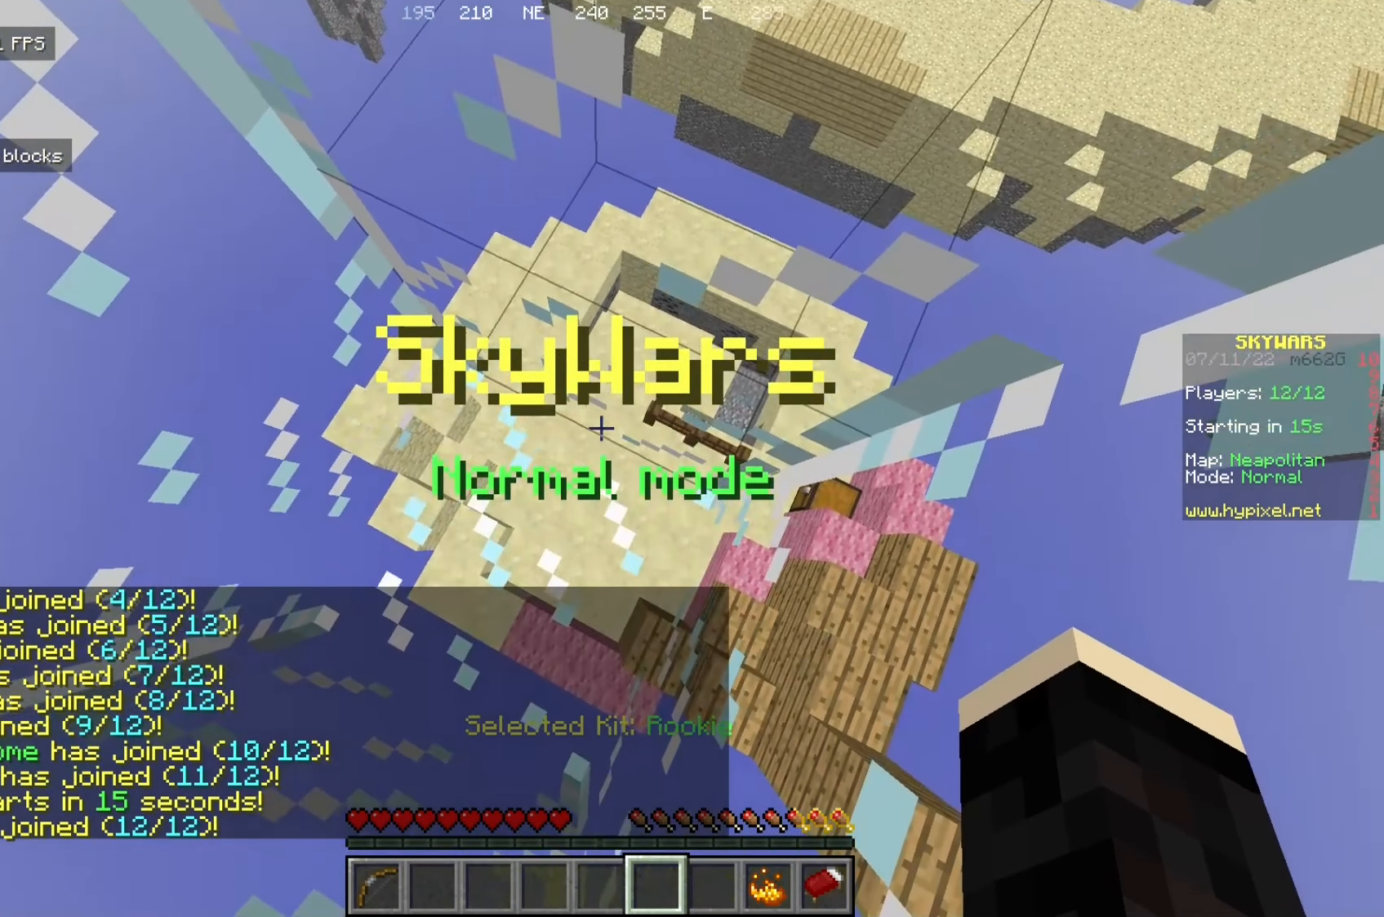
{"keys": ["a"], "mouse": [], "events": [[125, "d", "up"], [383, "a", "down"]]}
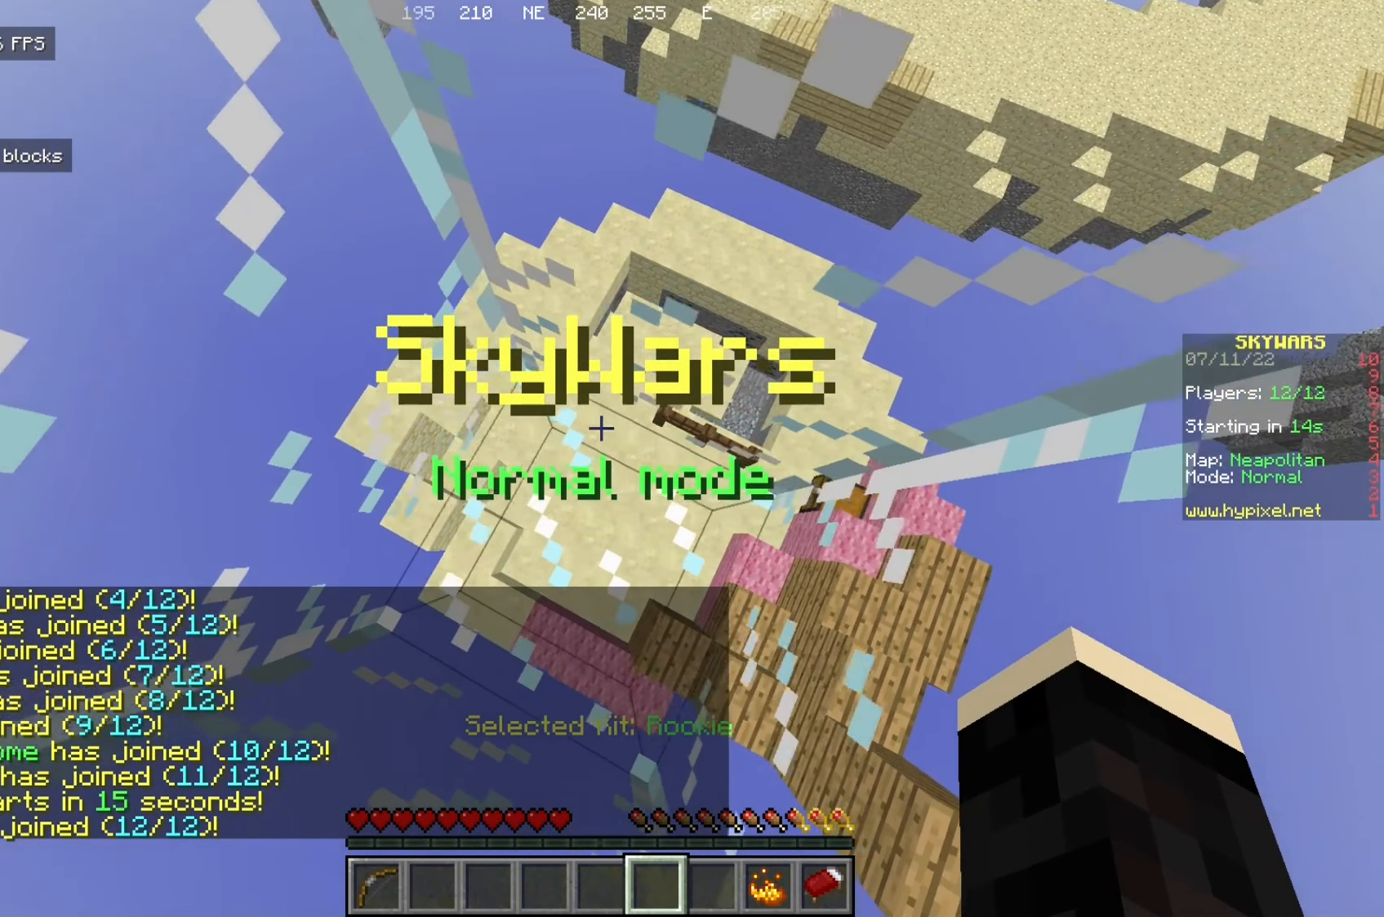
{"keys": [], "mouse": [], "events": [[491, "a", "up"]]}